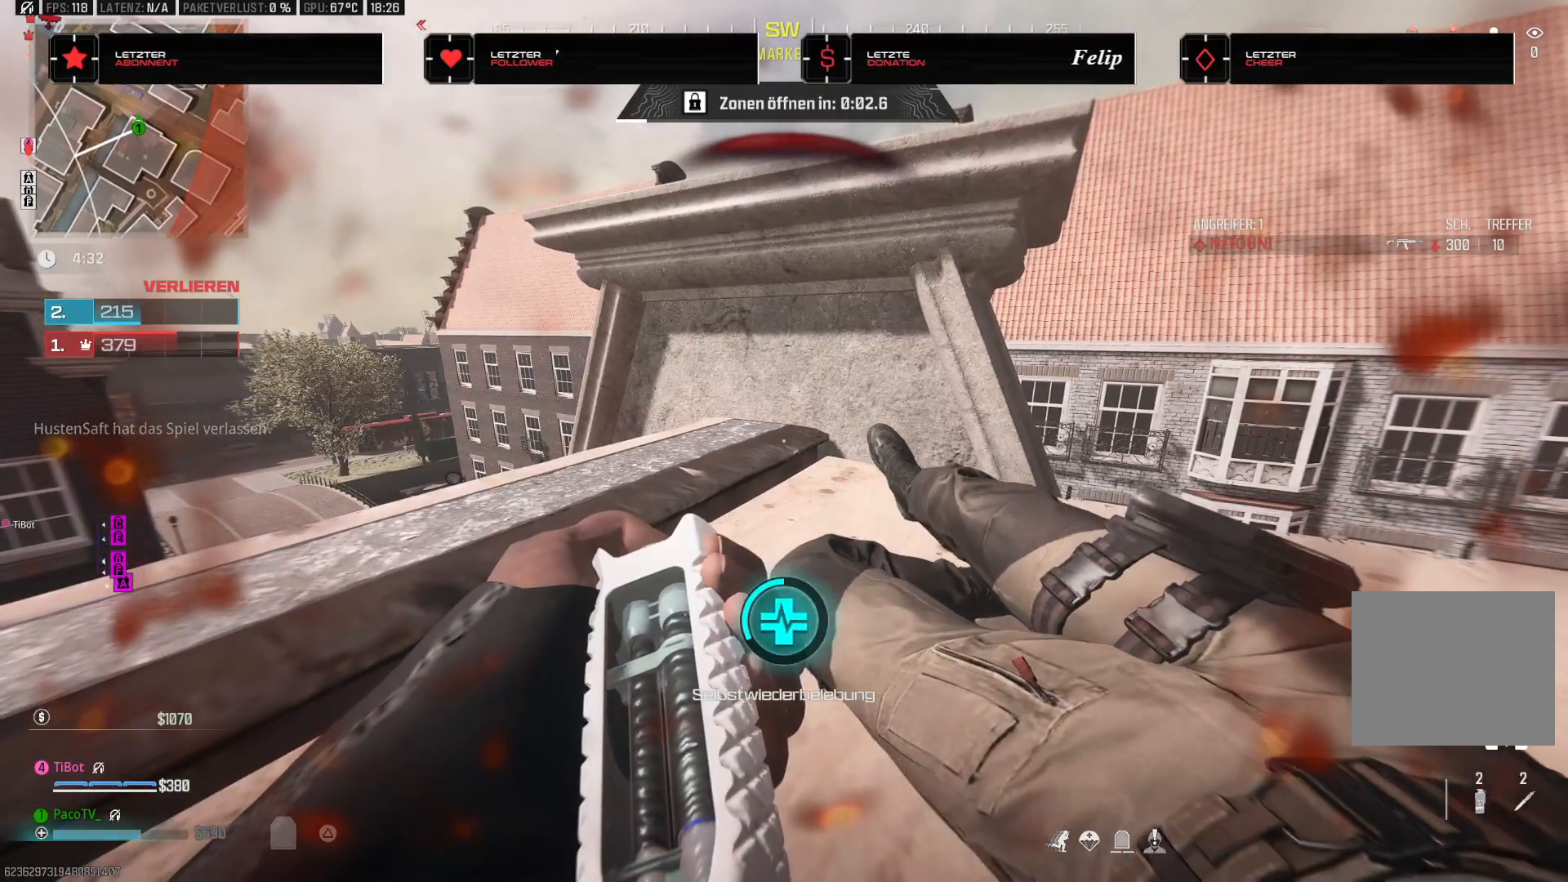
Gameplay with a controller (PlayStation layout); each line is a JSON object with the inputs held at the frame after it (dt_ms = milliseconds from this image to that frame). "events" lists button and stick changes between this image and that frame as [ms after this image, input, new state], when the widget could be followed in between. Not read: HOME.
{"dt_ms": 500, "buttons": ["TRIANGLE", "R2"], "left_stick": "center", "right_stick": "center", "events": []}
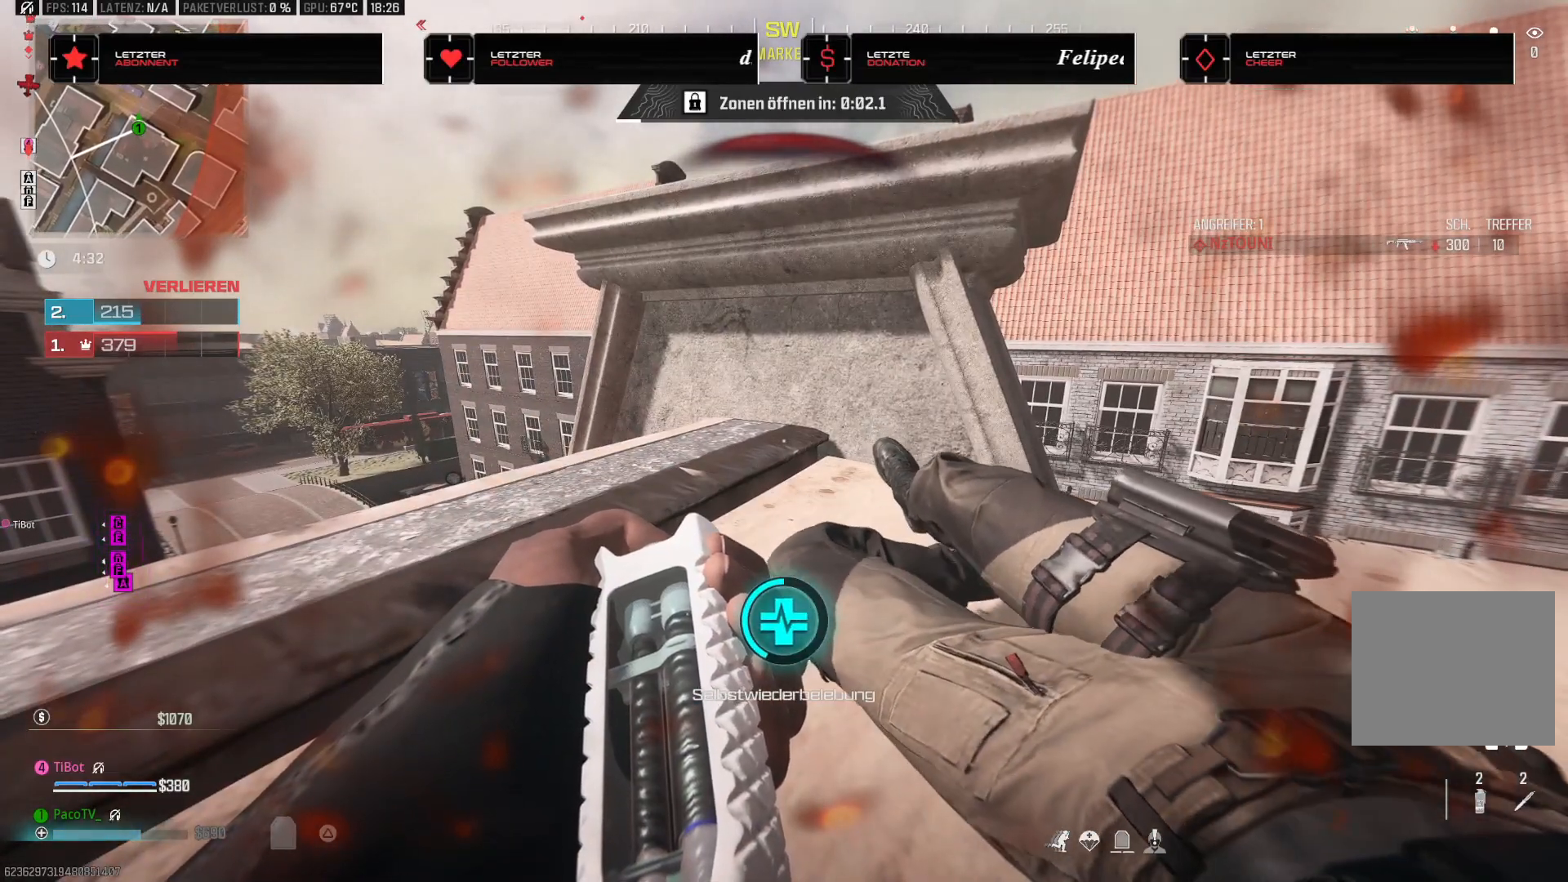
{"dt_ms": 1000, "buttons": ["TRIANGLE"], "left_stick": "center", "right_stick": "center"}
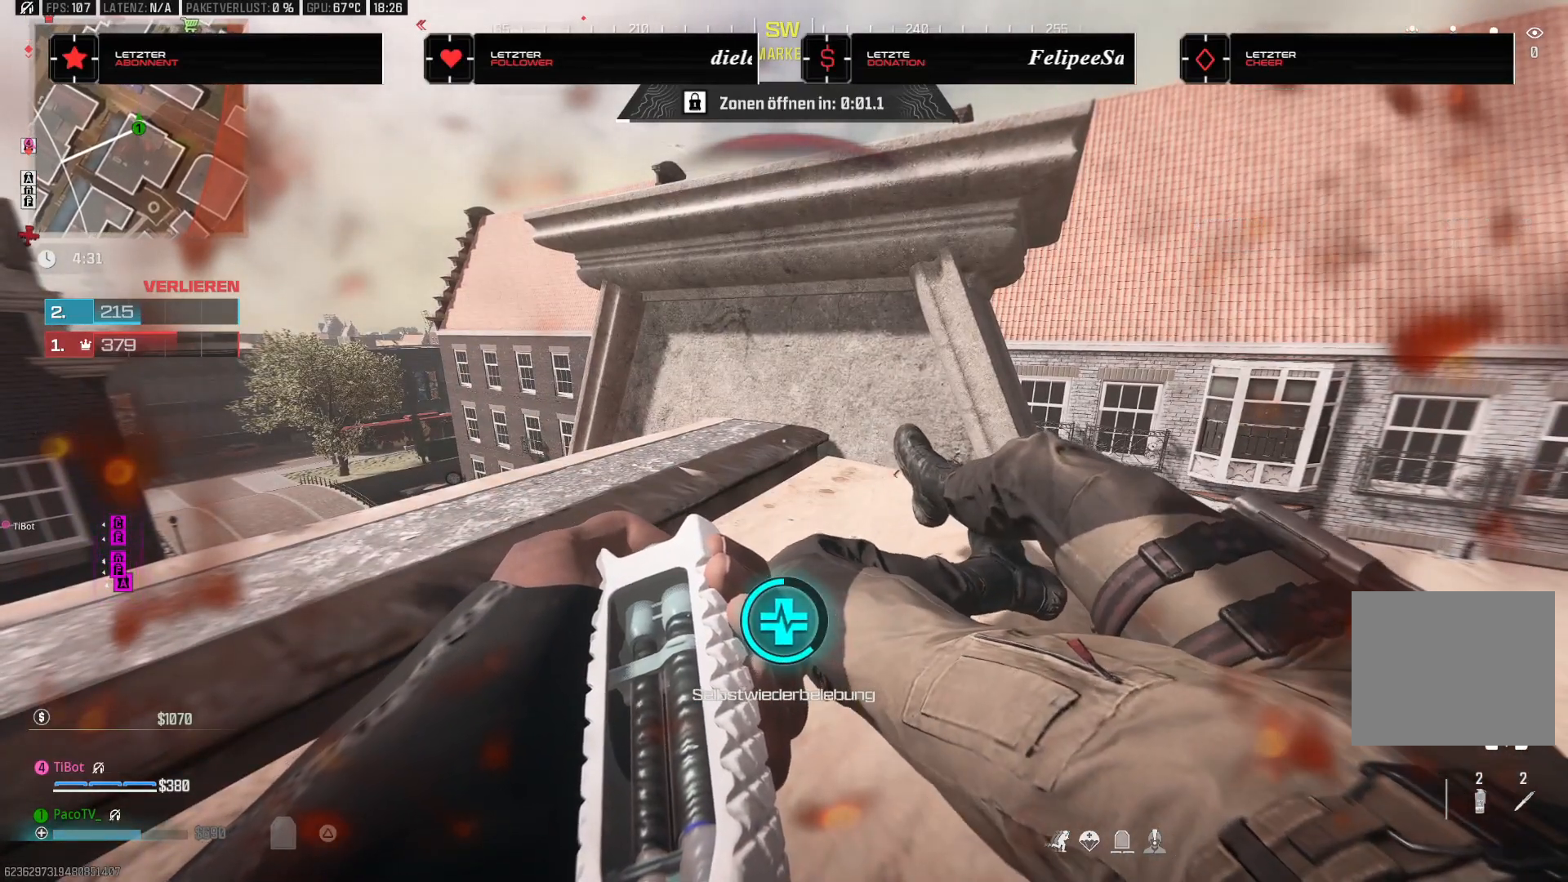
{"dt_ms": 500, "buttons": ["TRIANGLE"], "left_stick": "center", "right_stick": "center", "events": []}
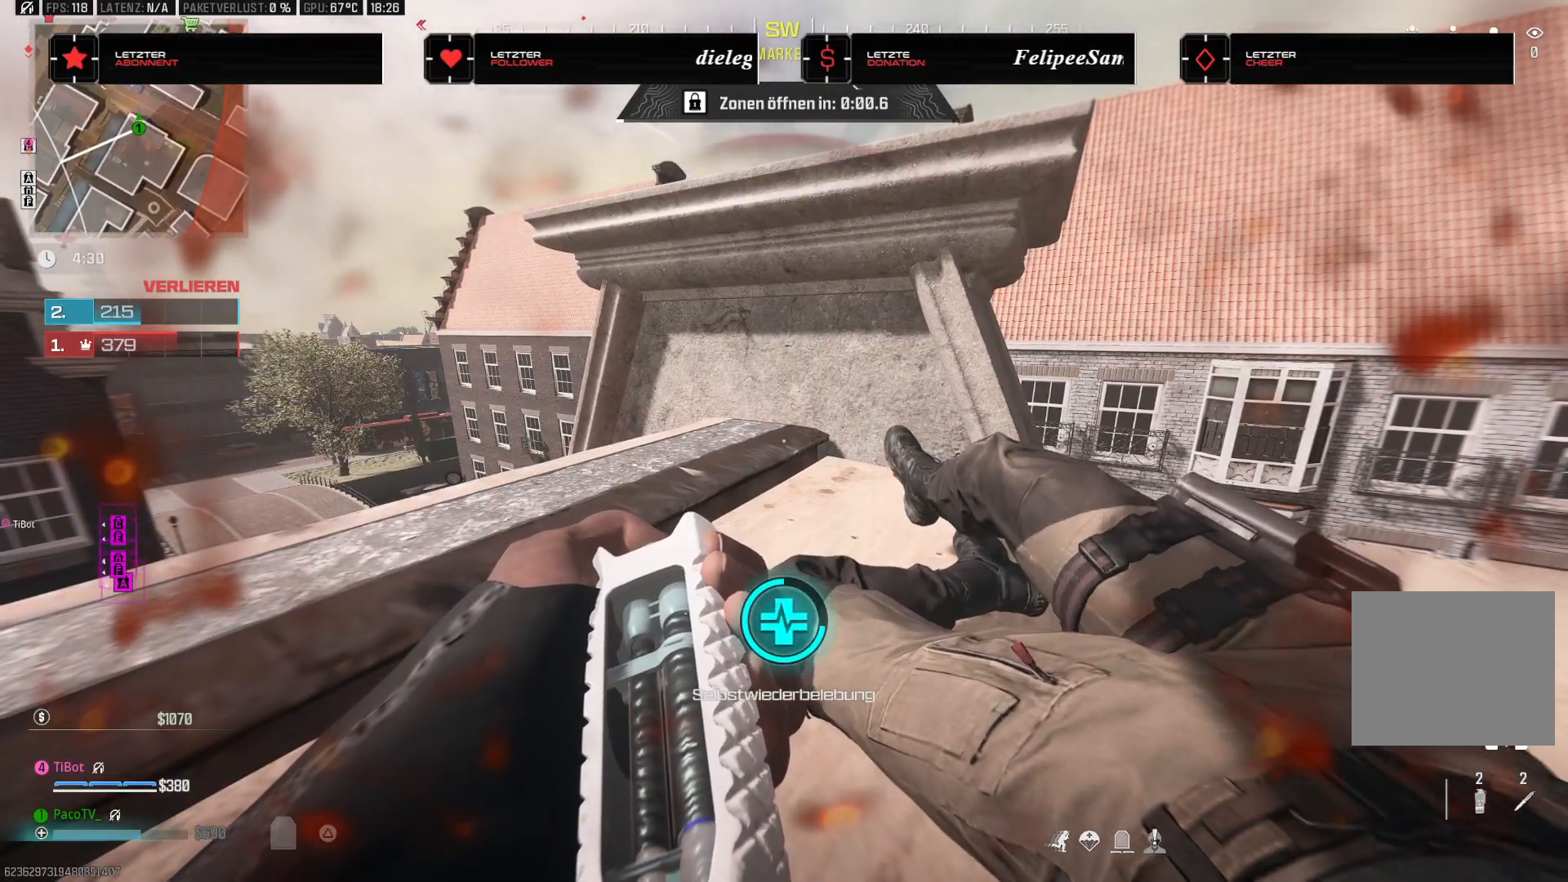
{"dt_ms": 500, "buttons": ["TRIANGLE"], "left_stick": "center", "right_stick": "center"}
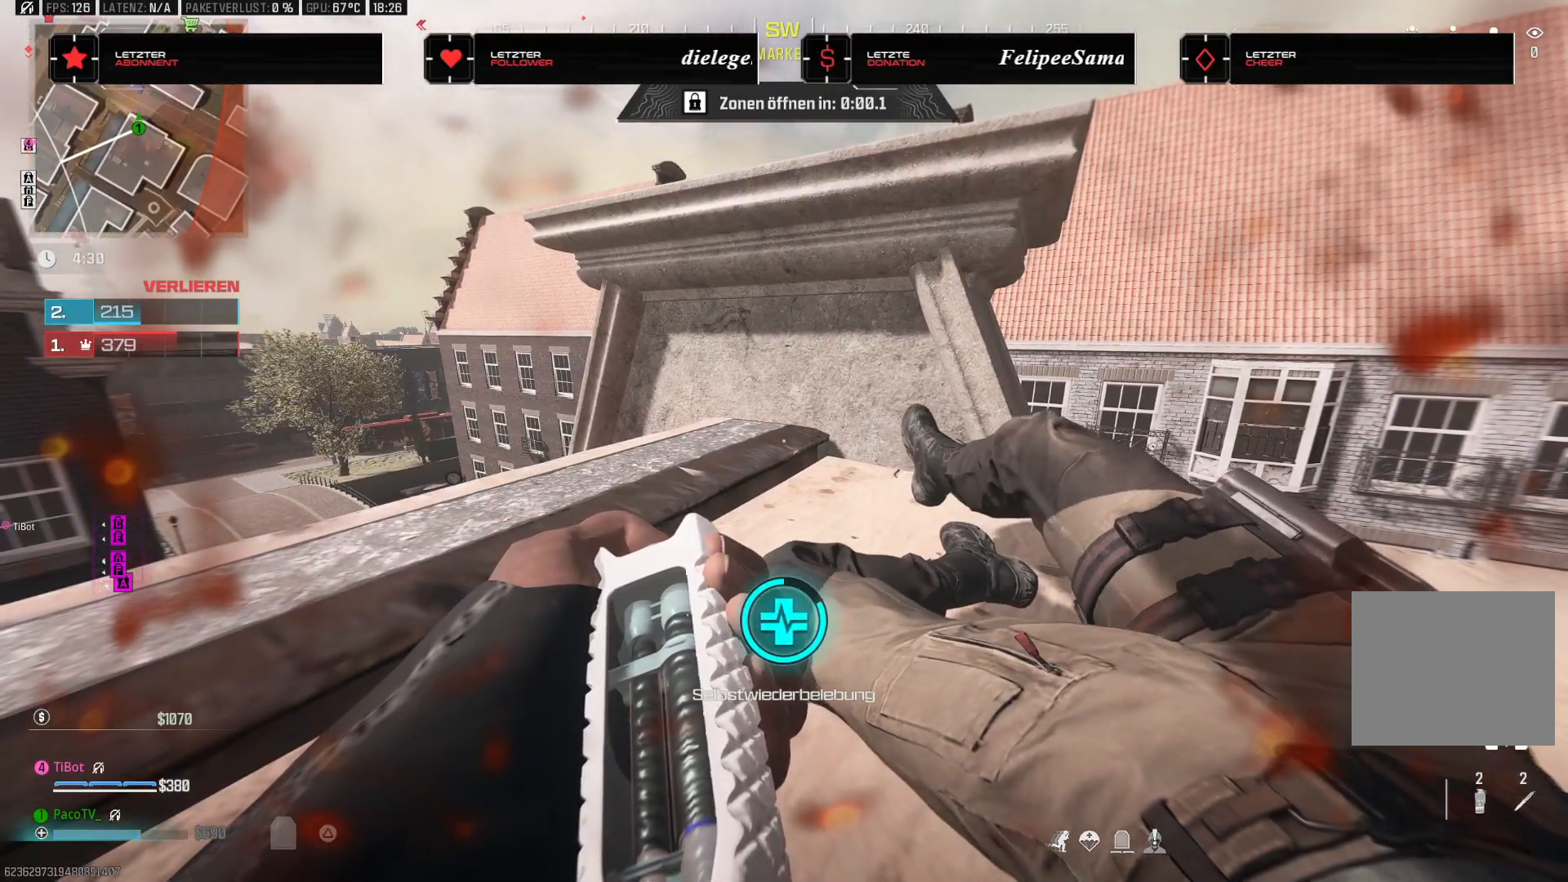
{"dt_ms": 500, "buttons": ["TRIANGLE"], "left_stick": "center", "right_stick": "center", "events": []}
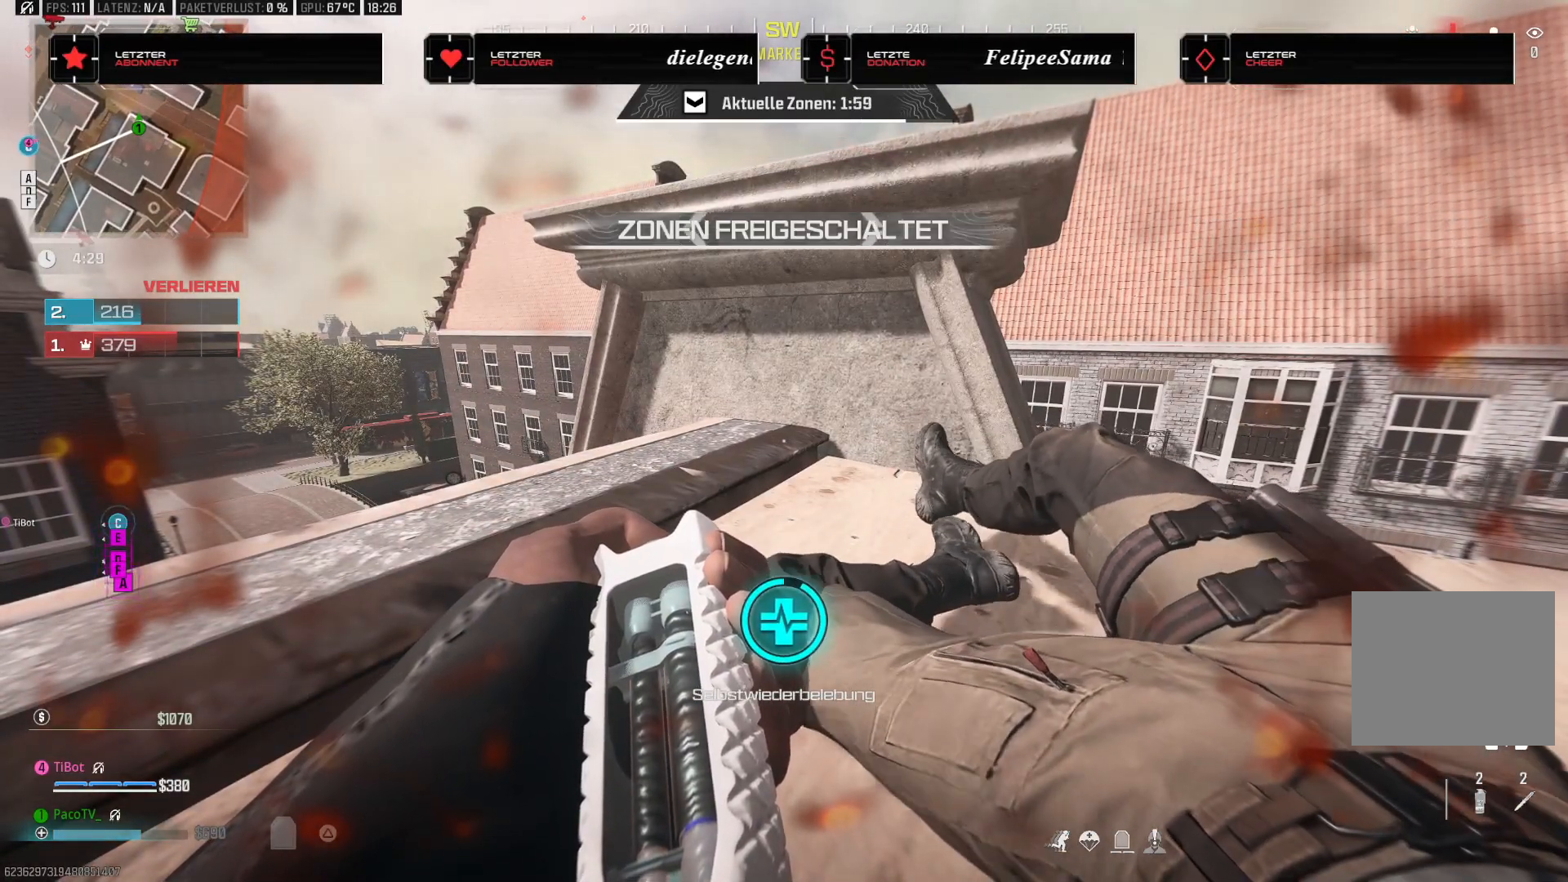
{"dt_ms": 500, "buttons": ["TRIANGLE"], "left_stick": "center", "right_stick": "center", "events": []}
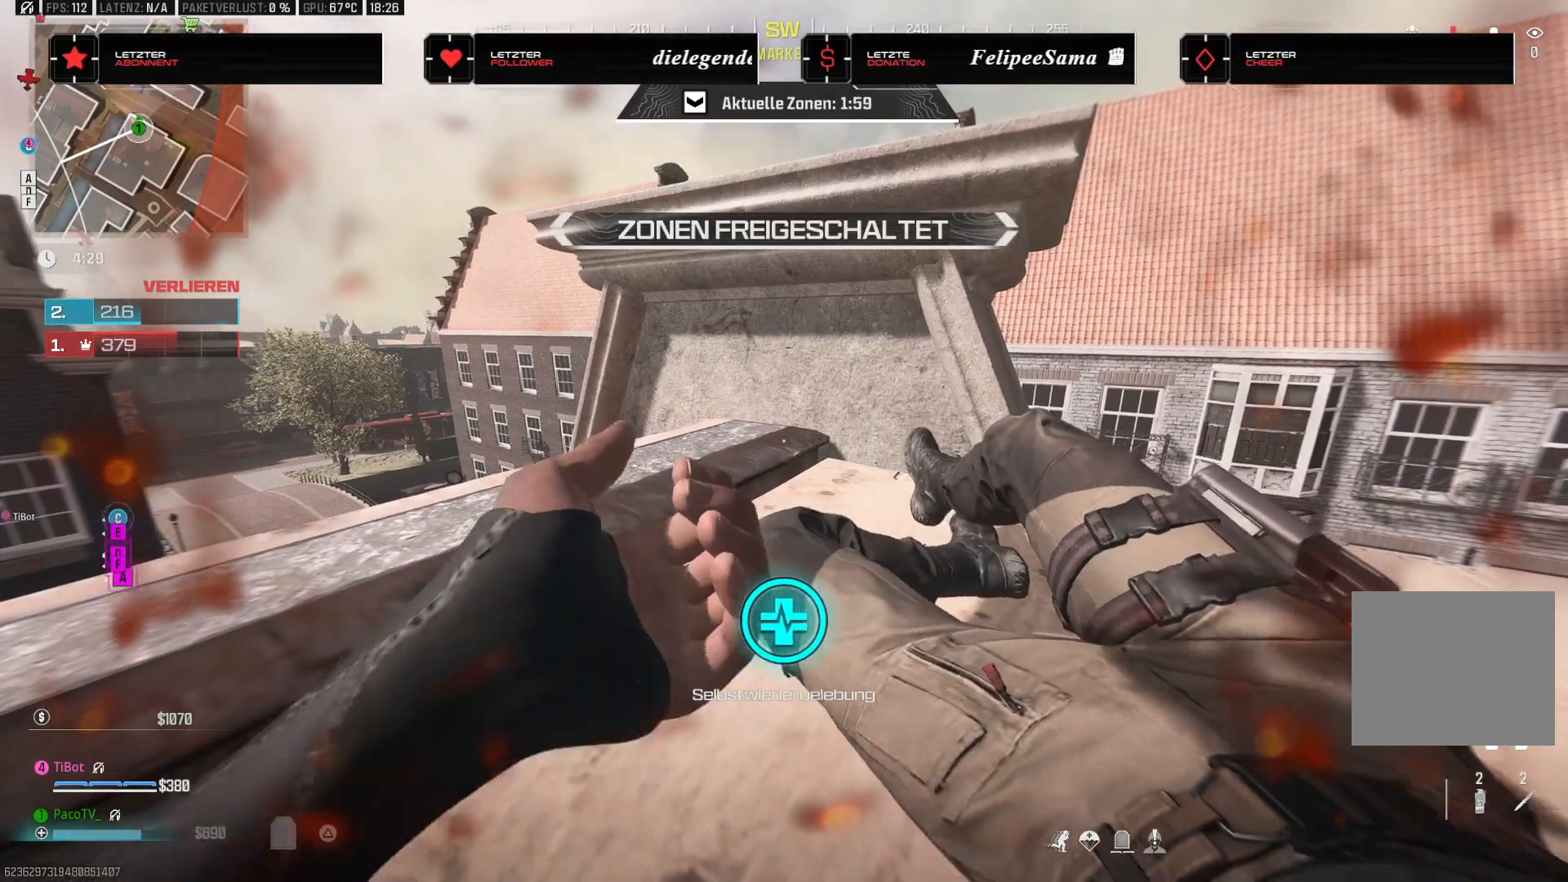
{"dt_ms": 500, "buttons": [], "left_stick": "up-left", "right_stick": "left", "events": [[17, "L2", "down"], [67, "L2", "up"], [117, "left_stick", "down"], [183, "TRIANGLE", "up"], [183, "left_stick", "down-left"], [200, "right_stick", "left"], [500, "left_stick", "up-left"]]}
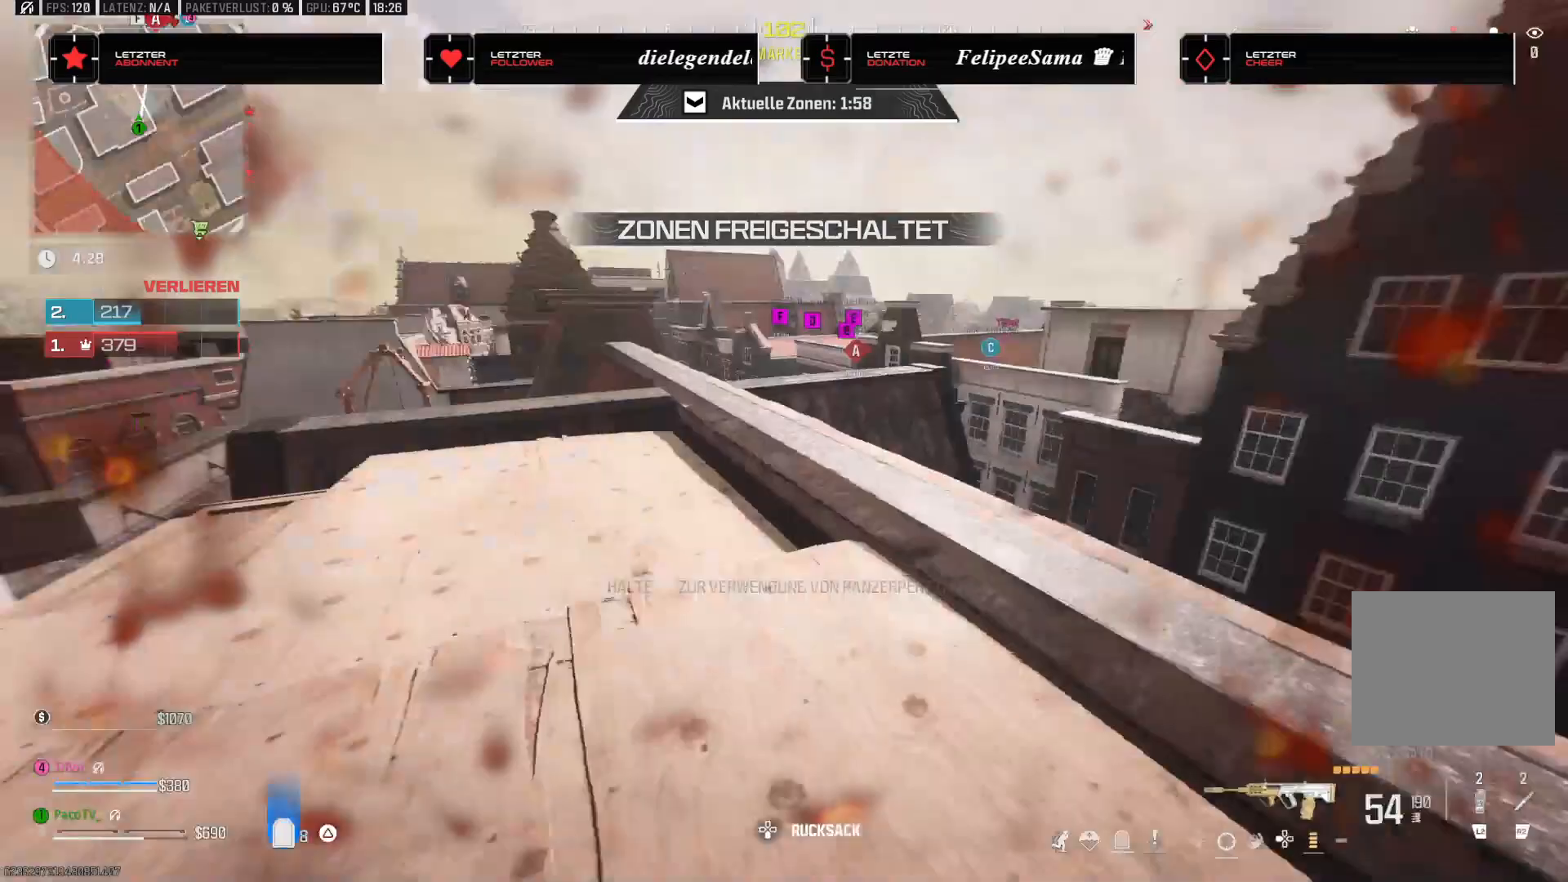
{"dt_ms": 500, "buttons": ["TRIANGLE"], "left_stick": "up", "right_stick": "left", "events": [[83, "L3", "down"], [83, "left_stick", "up"], [83, "right_stick", "center"], [217, "L3", "up"], [233, "right_stick", "right"], [267, "L3", "down"], [333, "right_stick", "center"], [383, "TRIANGLE", "down"], [383, "right_stick", "left"], [400, "L3", "up"]]}
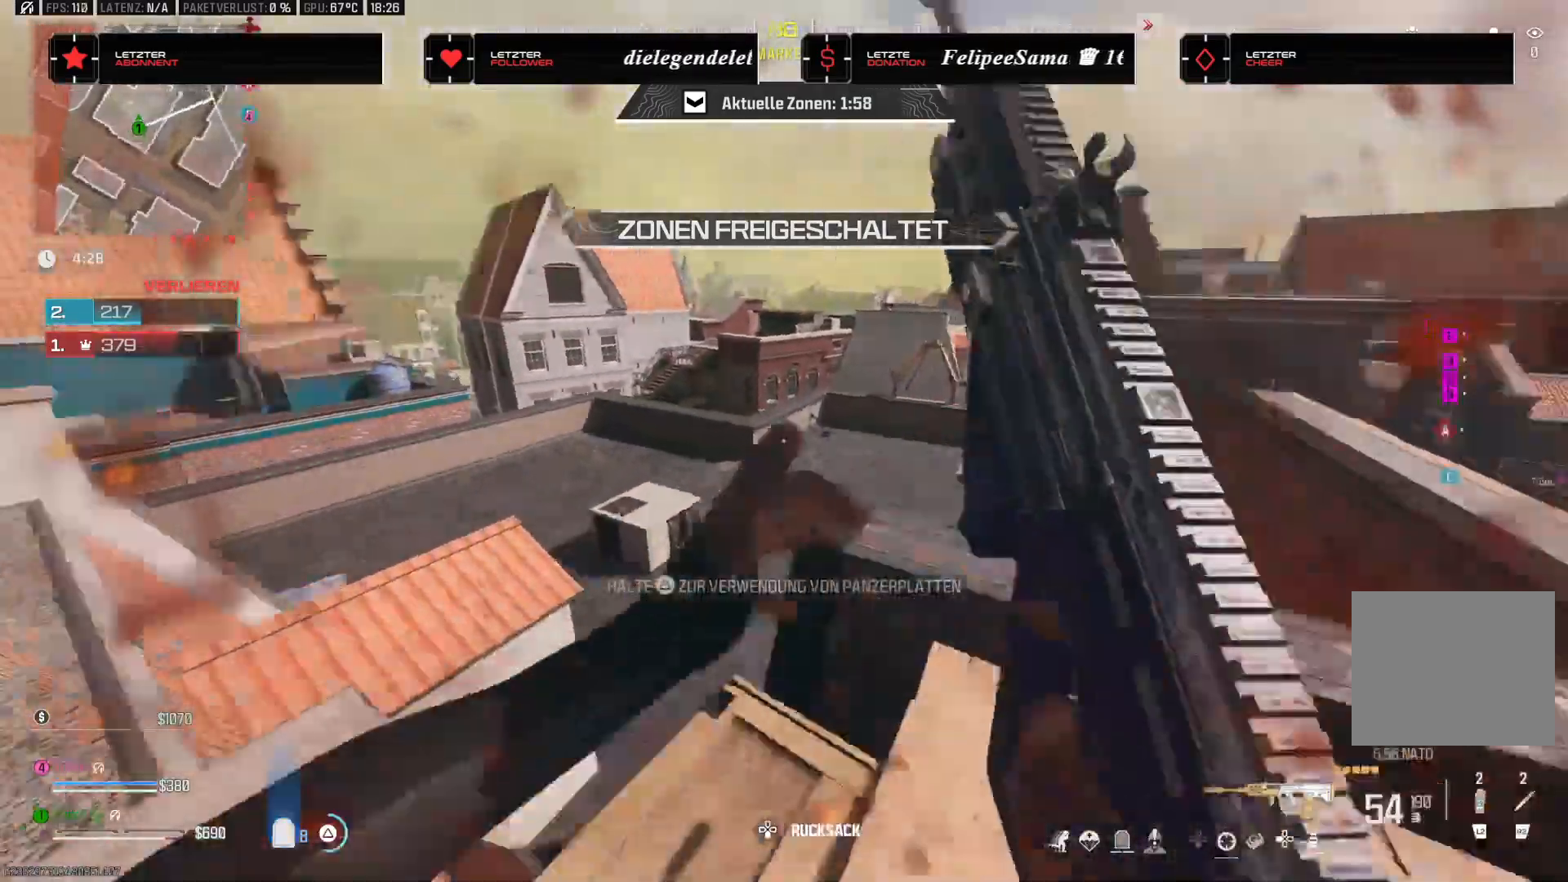
{"dt_ms": 500, "buttons": ["TRIANGLE"], "left_stick": "up", "right_stick": "center", "events": [[100, "right_stick", "center"], [200, "right_stick", "right"], [417, "right_stick", "center"]]}
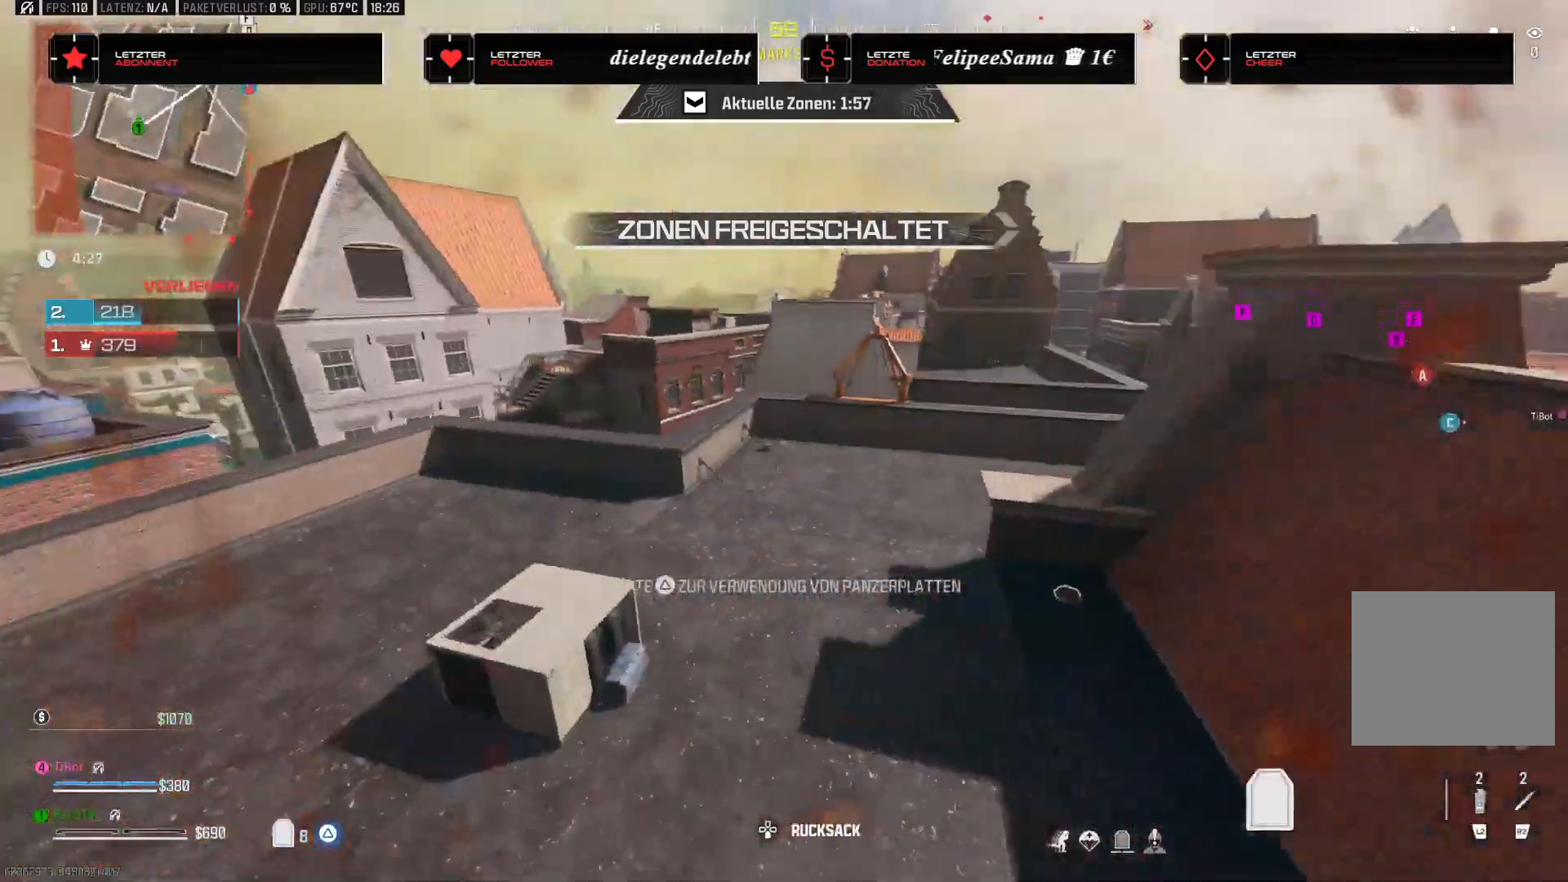
{"dt_ms": 500, "buttons": ["TRIANGLE"], "left_stick": "up", "right_stick": "up-right", "events": [[50, "right_stick", "right"], [200, "right_stick", "center"], [350, "right_stick", "right"], [450, "right_stick", "up-right"]]}
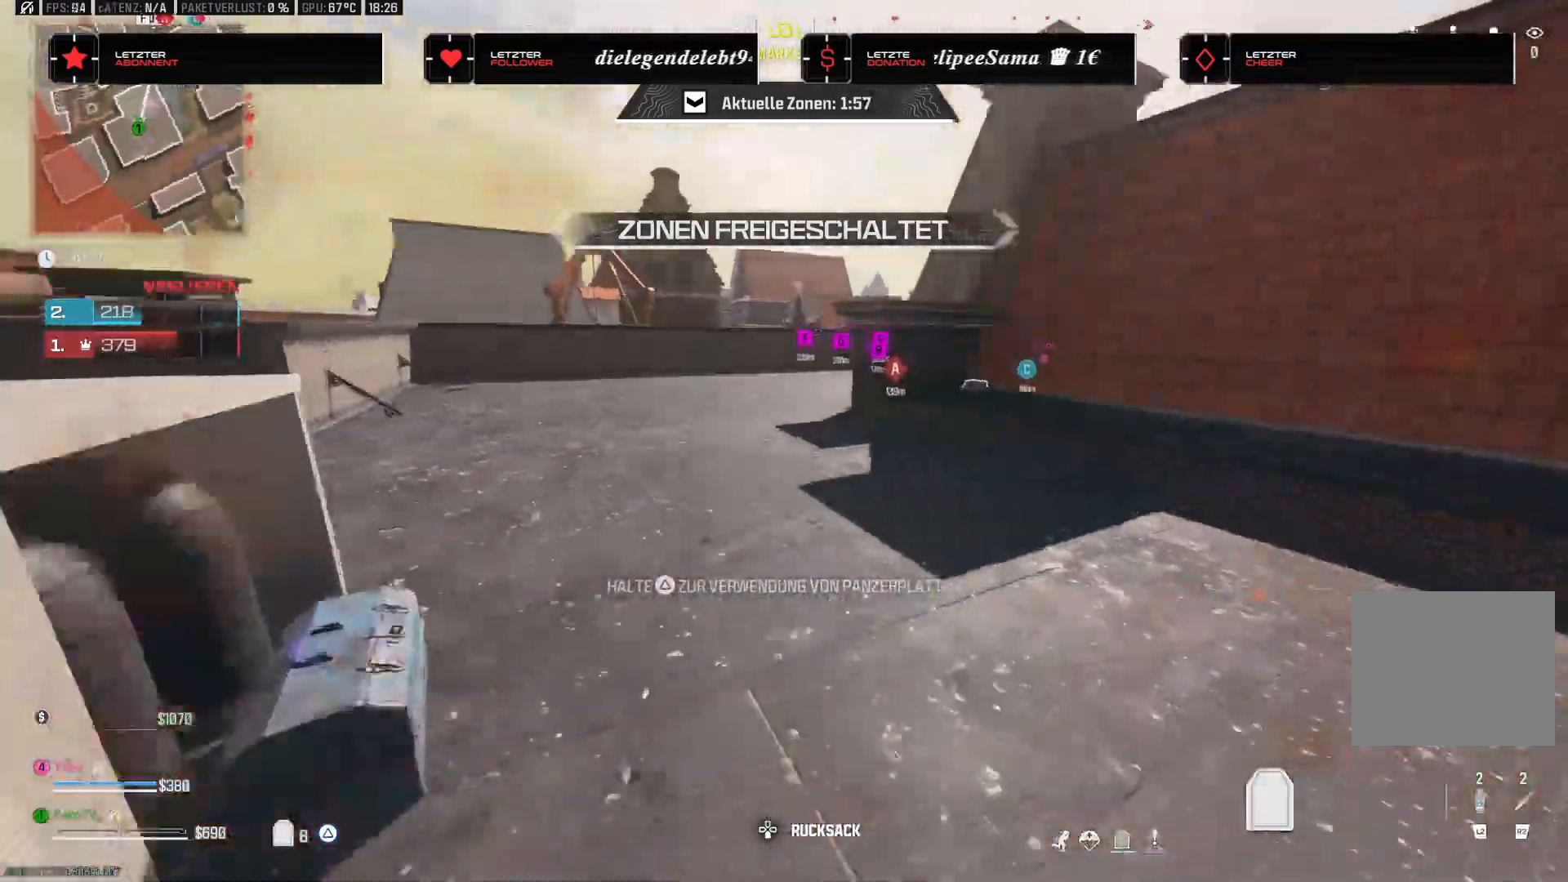
{"dt_ms": 500, "buttons": ["TRIANGLE", "R3"], "left_stick": "up", "right_stick": "center"}
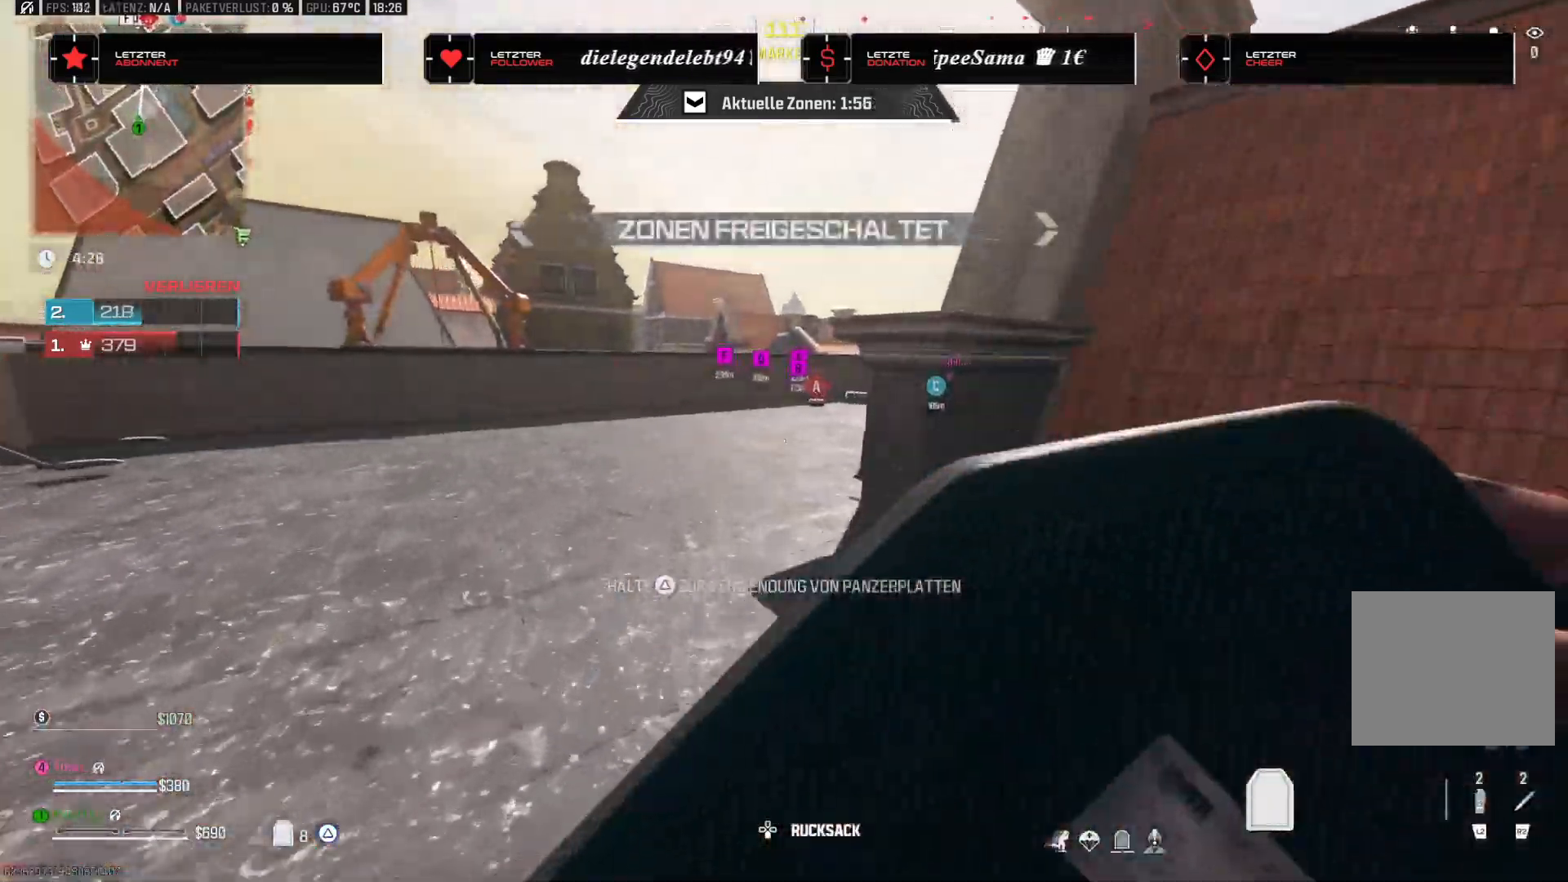
{"dt_ms": 500, "buttons": ["CROSS", "TRIANGLE"], "left_stick": "up", "right_stick": "center", "events": [[67, "R3", "up"], [200, "right_stick", "right"], [350, "right_stick", "center"], [450, "CROSS", "down"]]}
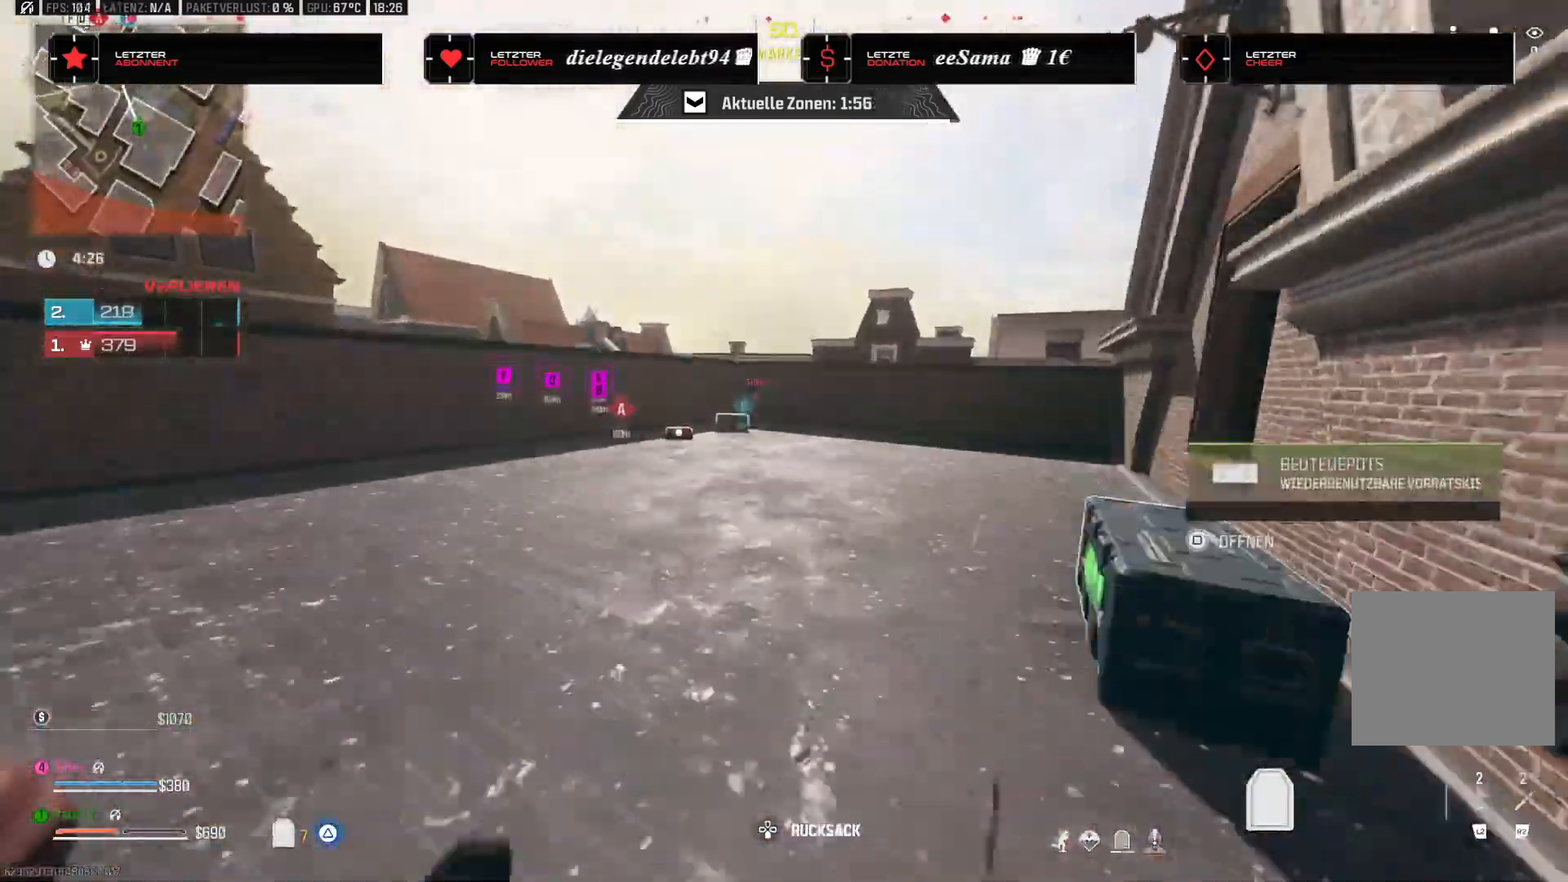
{"dt_ms": 500, "buttons": ["TRIANGLE", "R3"], "left_stick": "up", "right_stick": "center", "events": [[17, "CROSS", "up"], [183, "L3", "down"], [283, "L3", "up"], [350, "right_stick", "right"], [433, "R3", "down"], [433, "right_stick", "center"]]}
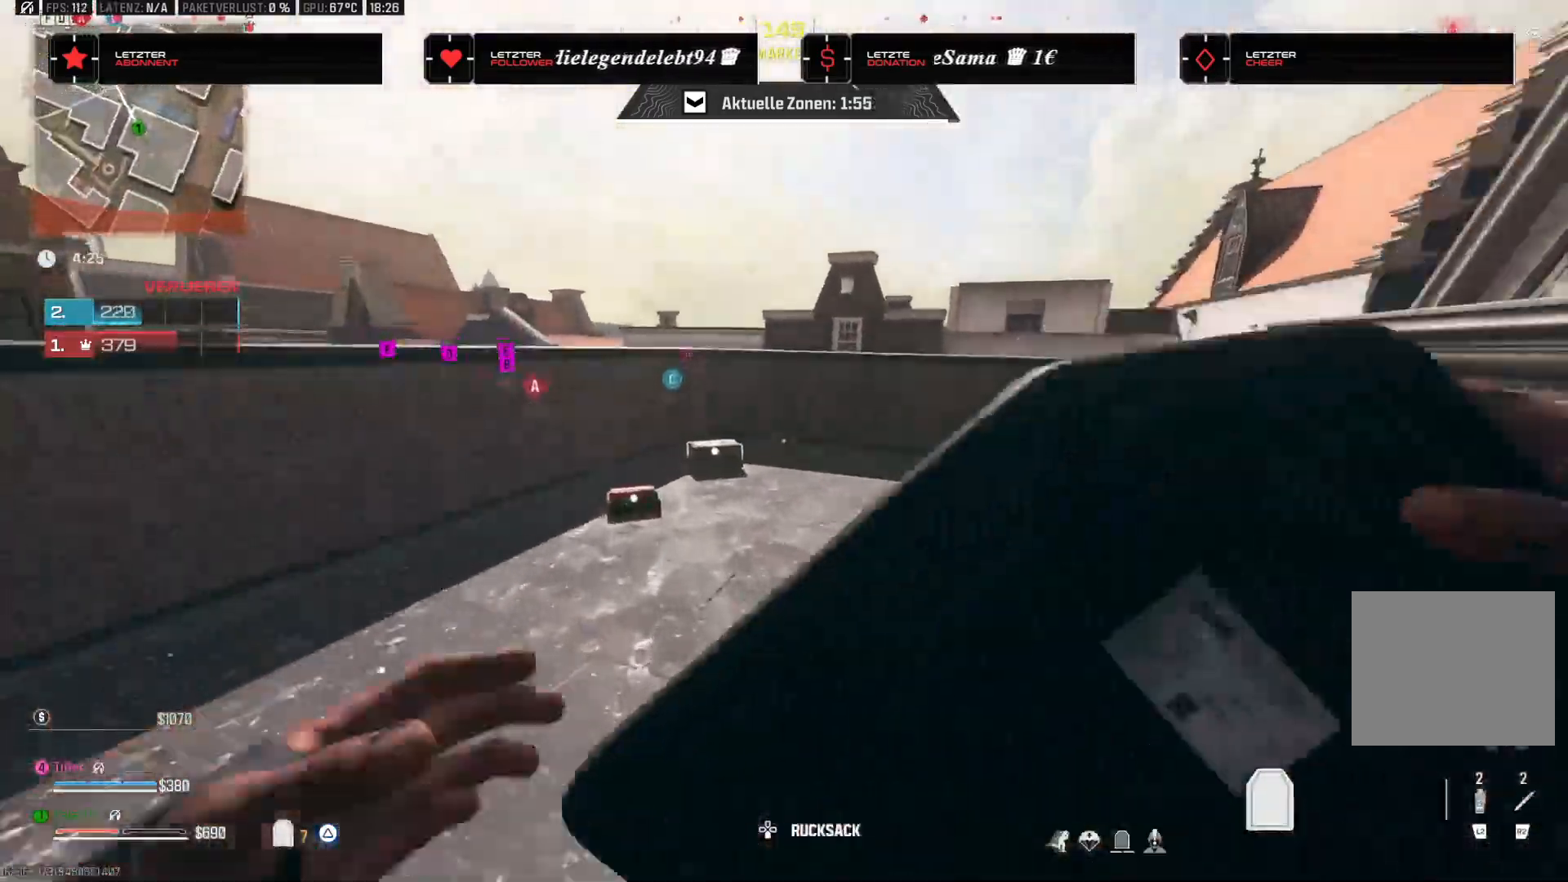
{"dt_ms": 500, "buttons": ["TRIANGLE"], "left_stick": "up", "right_stick": "center", "events": [[50, "R3", "up"], [217, "right_stick", "right"], [500, "right_stick", "center"]]}
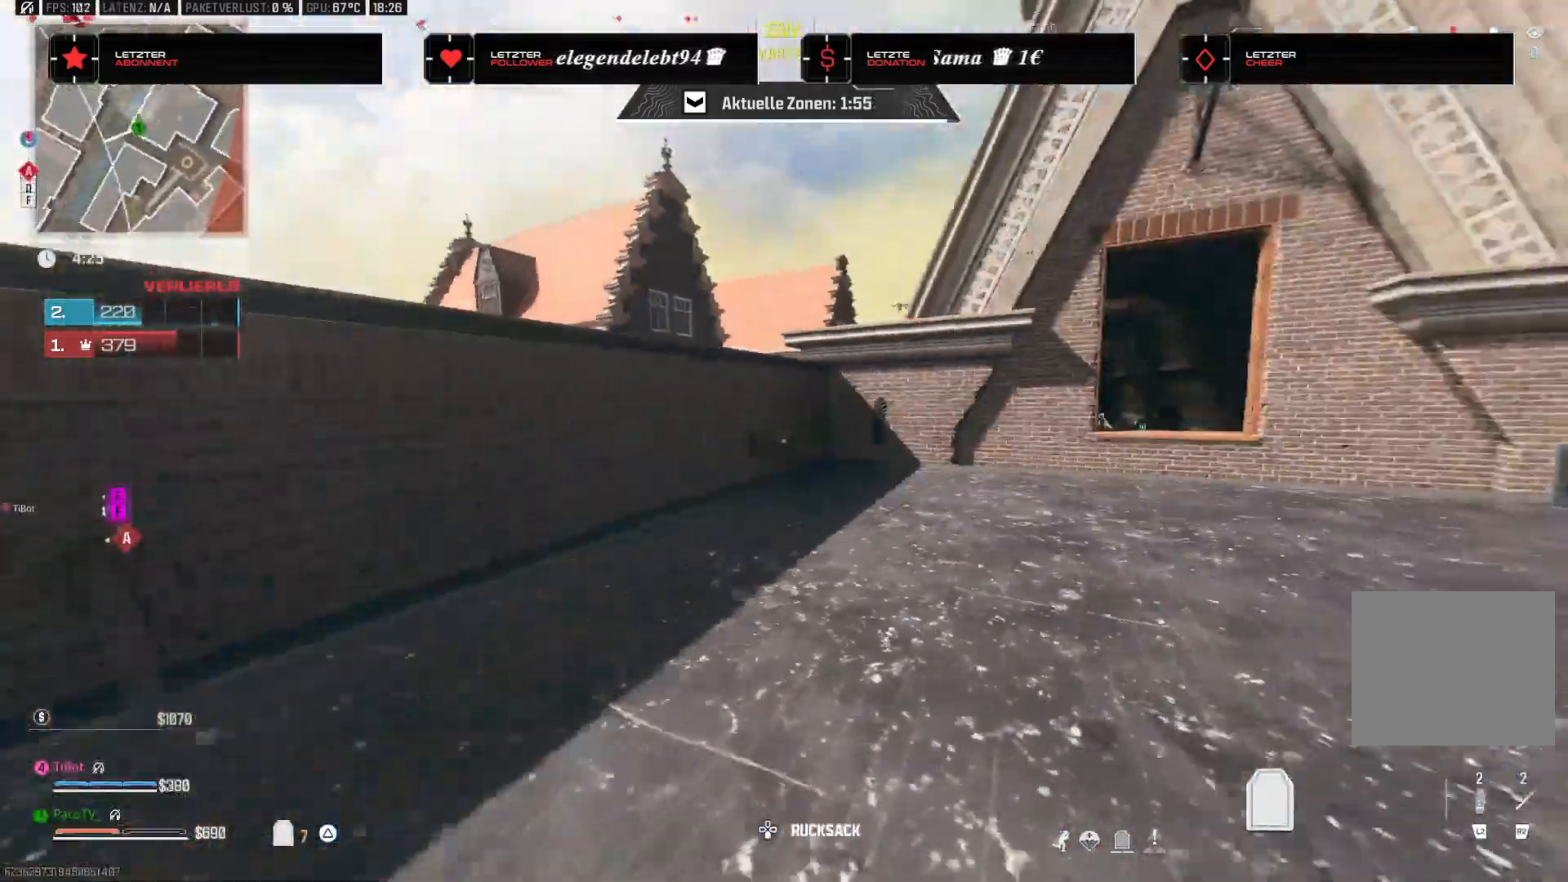
{"dt_ms": 500, "buttons": ["TRIANGLE"], "left_stick": "up", "right_stick": "center", "events": [[167, "right_stick", "right"], [317, "right_stick", "center"]]}
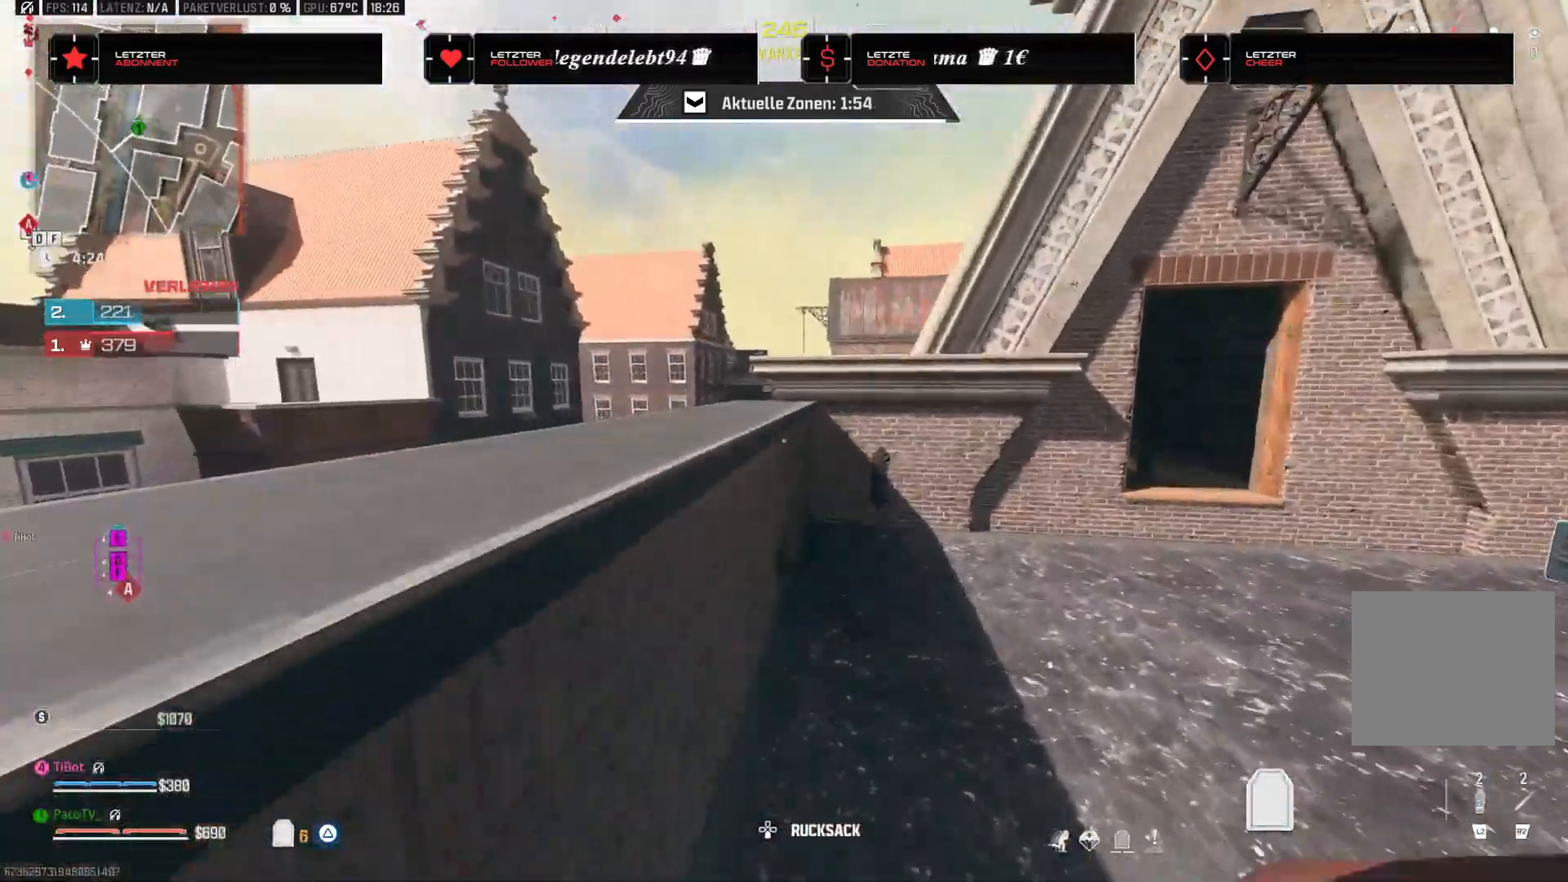
{"dt_ms": 500, "buttons": [], "left_stick": "up", "right_stick": "center", "events": [[83, "L3", "down"], [83, "TRIANGLE", "up"], [183, "L3", "up"], [233, "L3", "down"], [367, "CROSS", "down"], [367, "L3", "up"], [450, "CROSS", "up"]]}
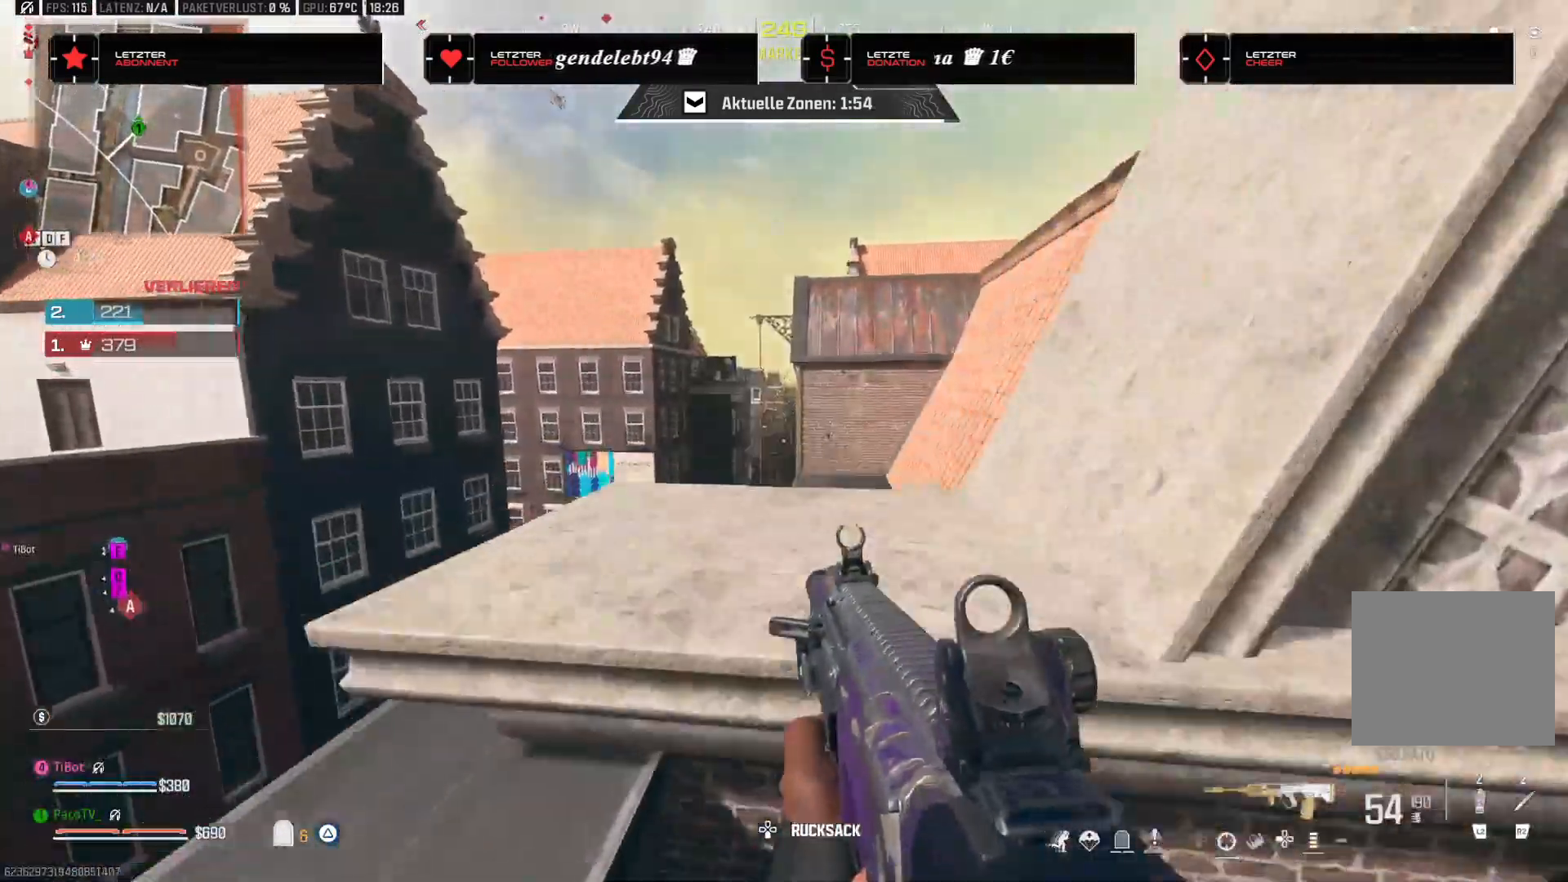
{"dt_ms": 500, "buttons": [], "left_stick": "left", "right_stick": "center", "events": [[33, "CROSS", "down"], [100, "CROSS", "up"], [367, "left_stick", "down-left"], [467, "left_stick", "left"]]}
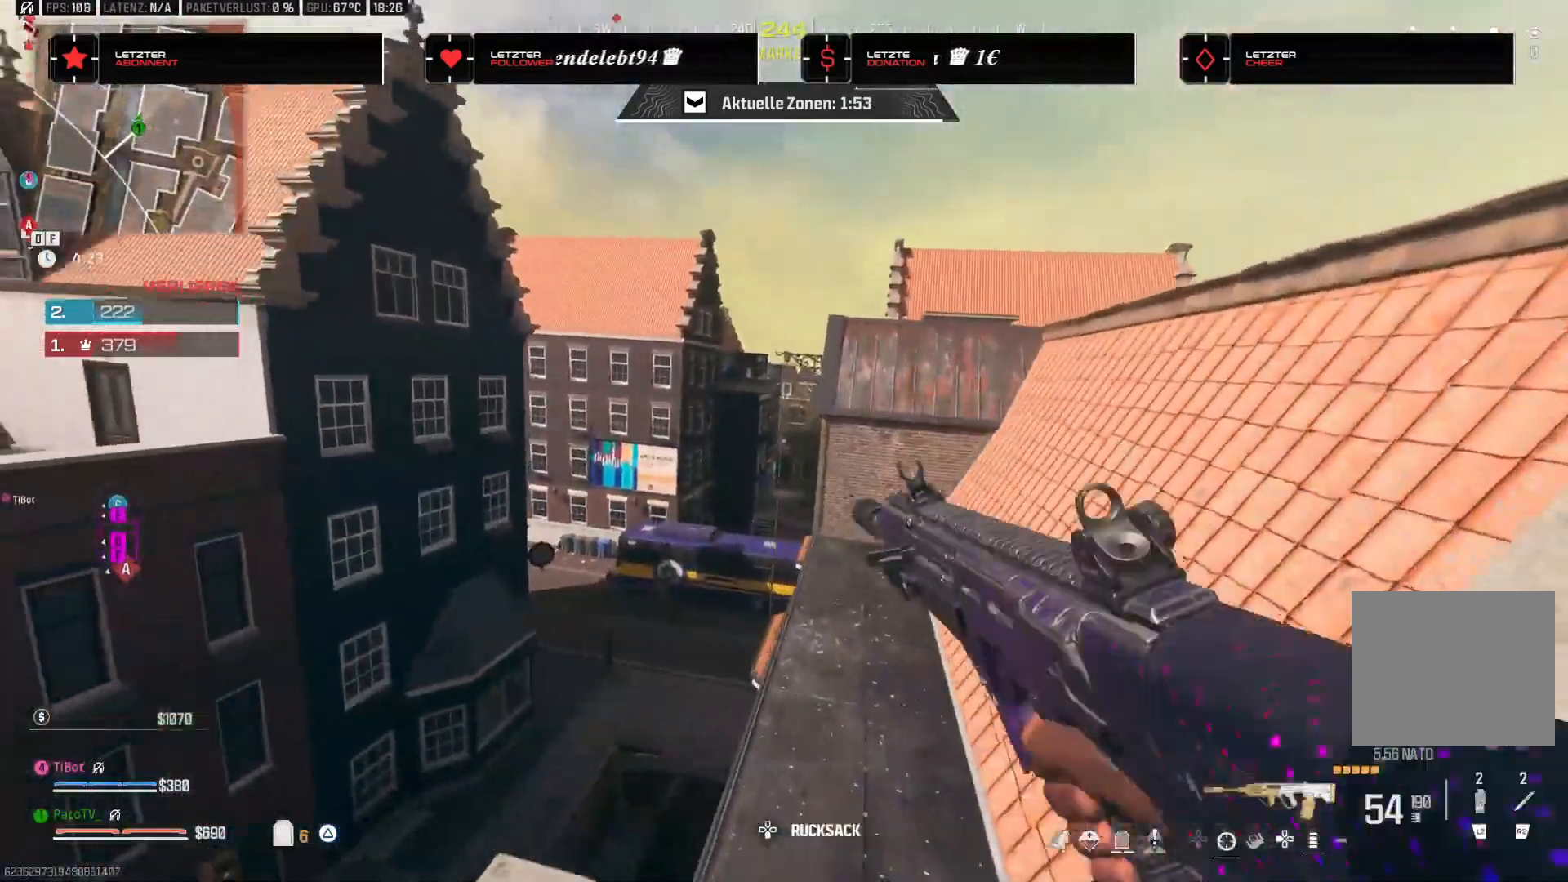
{"dt_ms": 500, "buttons": [], "left_stick": "down", "right_stick": "center", "events": [[100, "left_stick", "center"], [150, "left_stick", "up-right"], [433, "SQUARE", "down"], [433, "left_stick", "down-right"], [483, "left_stick", "down"], [500, "SQUARE", "up"]]}
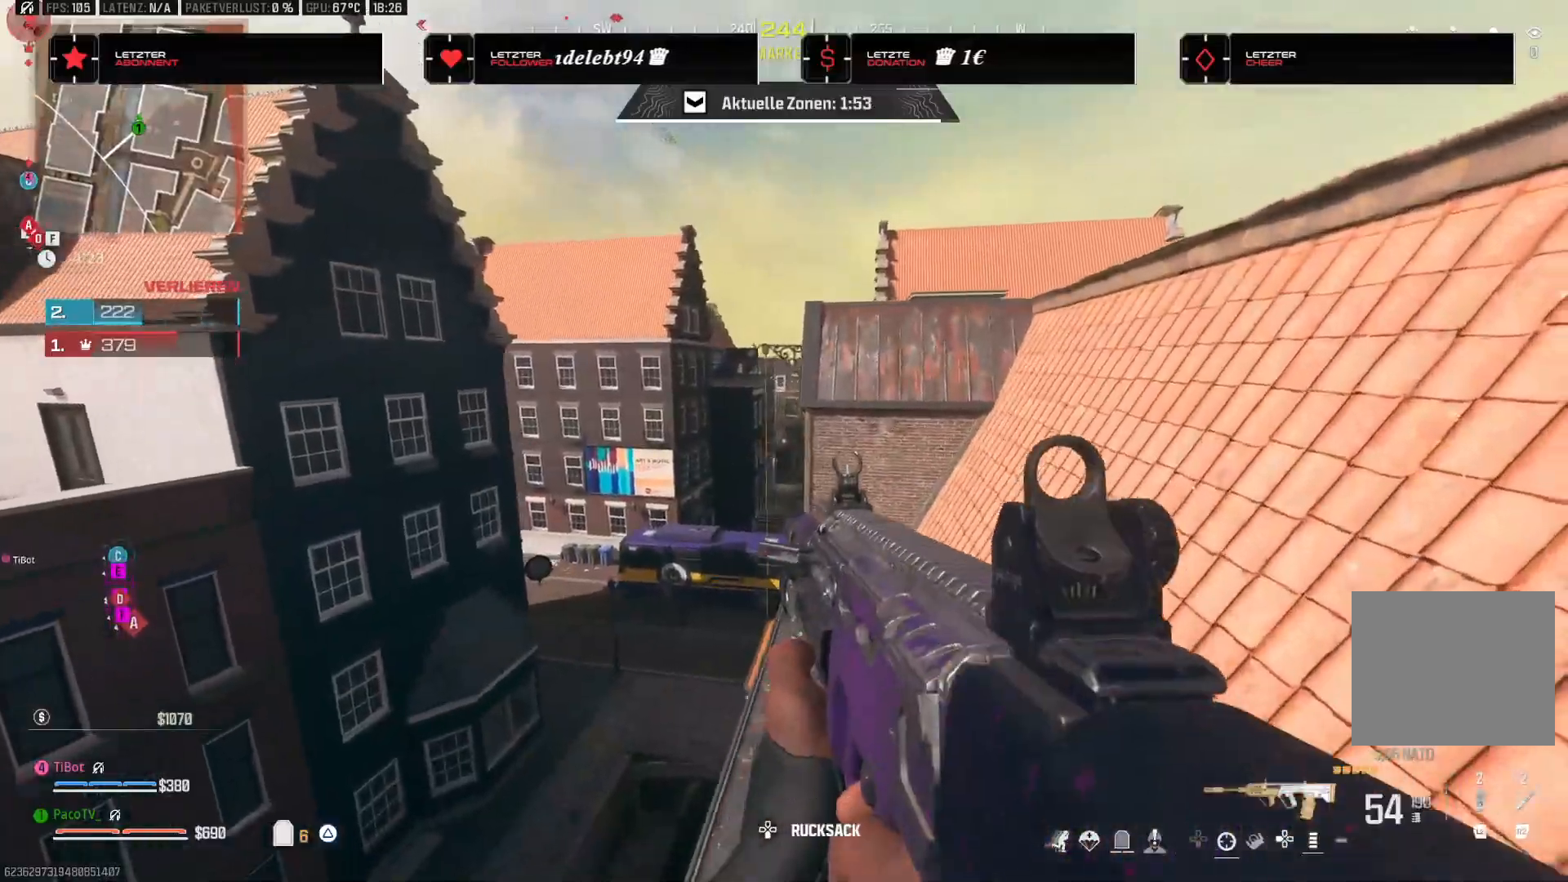
{"dt_ms": 500, "buttons": [], "left_stick": "down", "right_stick": "center", "events": [[17, "right_stick", "left"], [67, "right_stick", "center"], [133, "right_stick", "left"], [467, "right_stick", "center"]]}
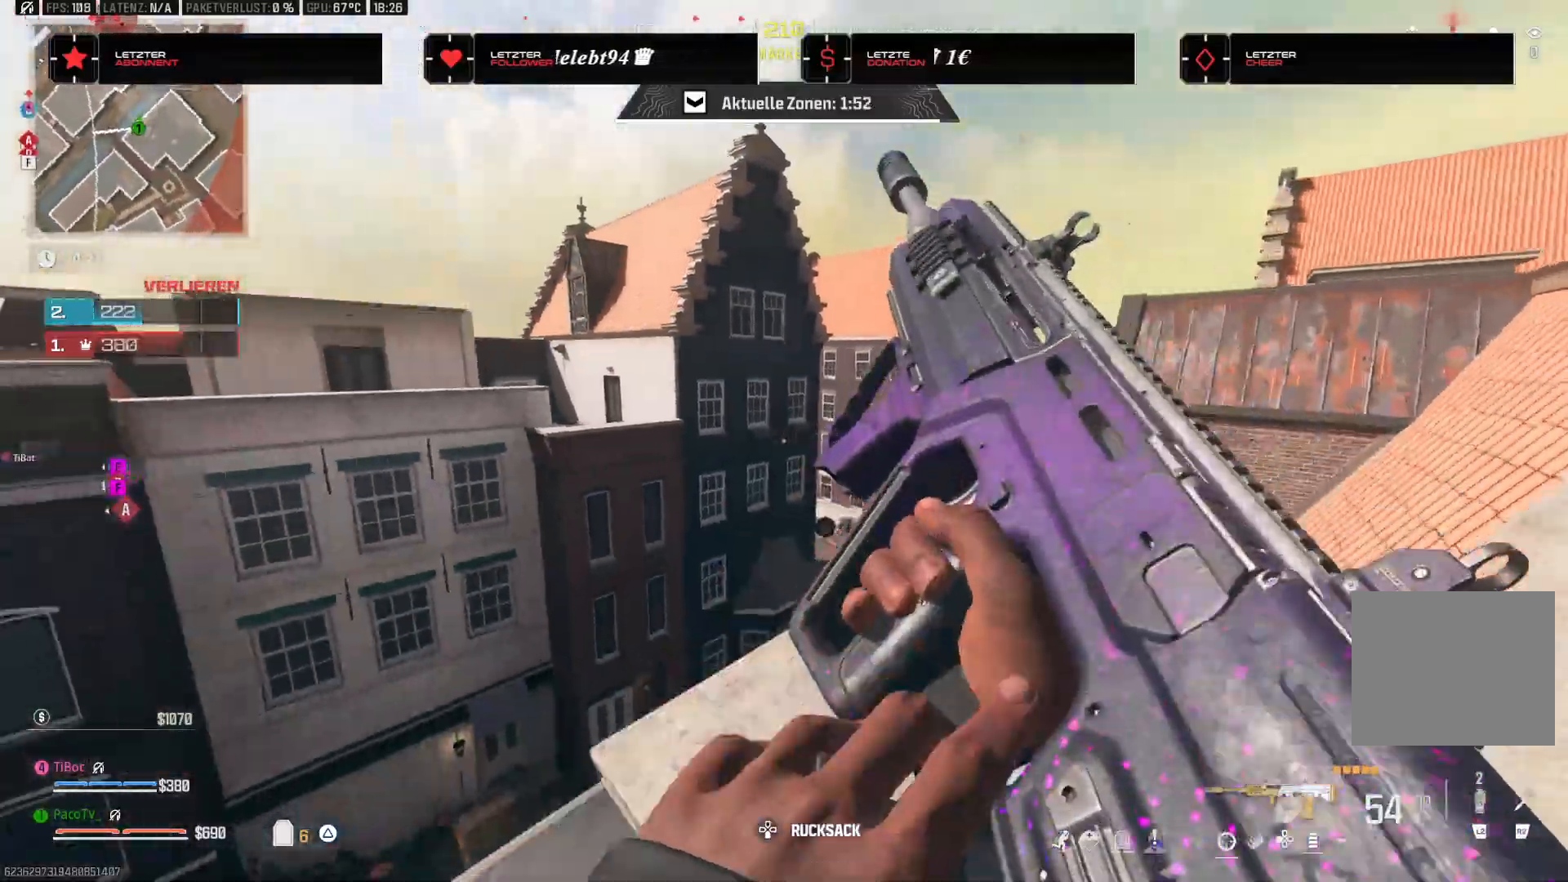
{"dt_ms": 500, "buttons": [], "left_stick": "down", "right_stick": "center", "events": [[250, "right_stick", "right"], [467, "right_stick", "center"]]}
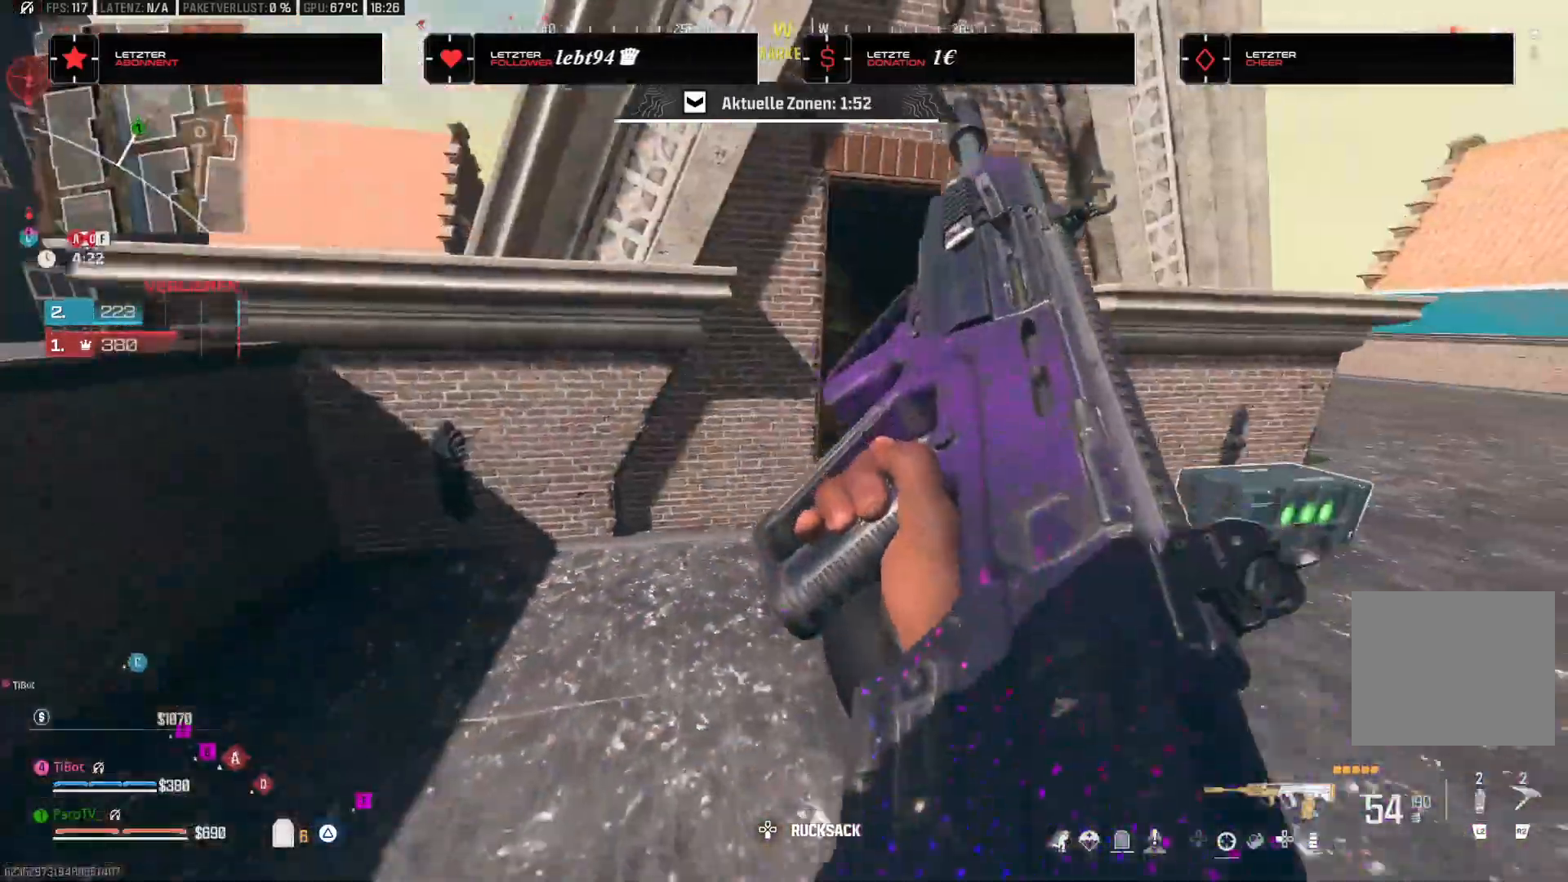
{"dt_ms": 500, "buttons": [], "left_stick": "right", "right_stick": "center", "events": [[17, "left_stick", "down-right"], [267, "left_stick", "right"]]}
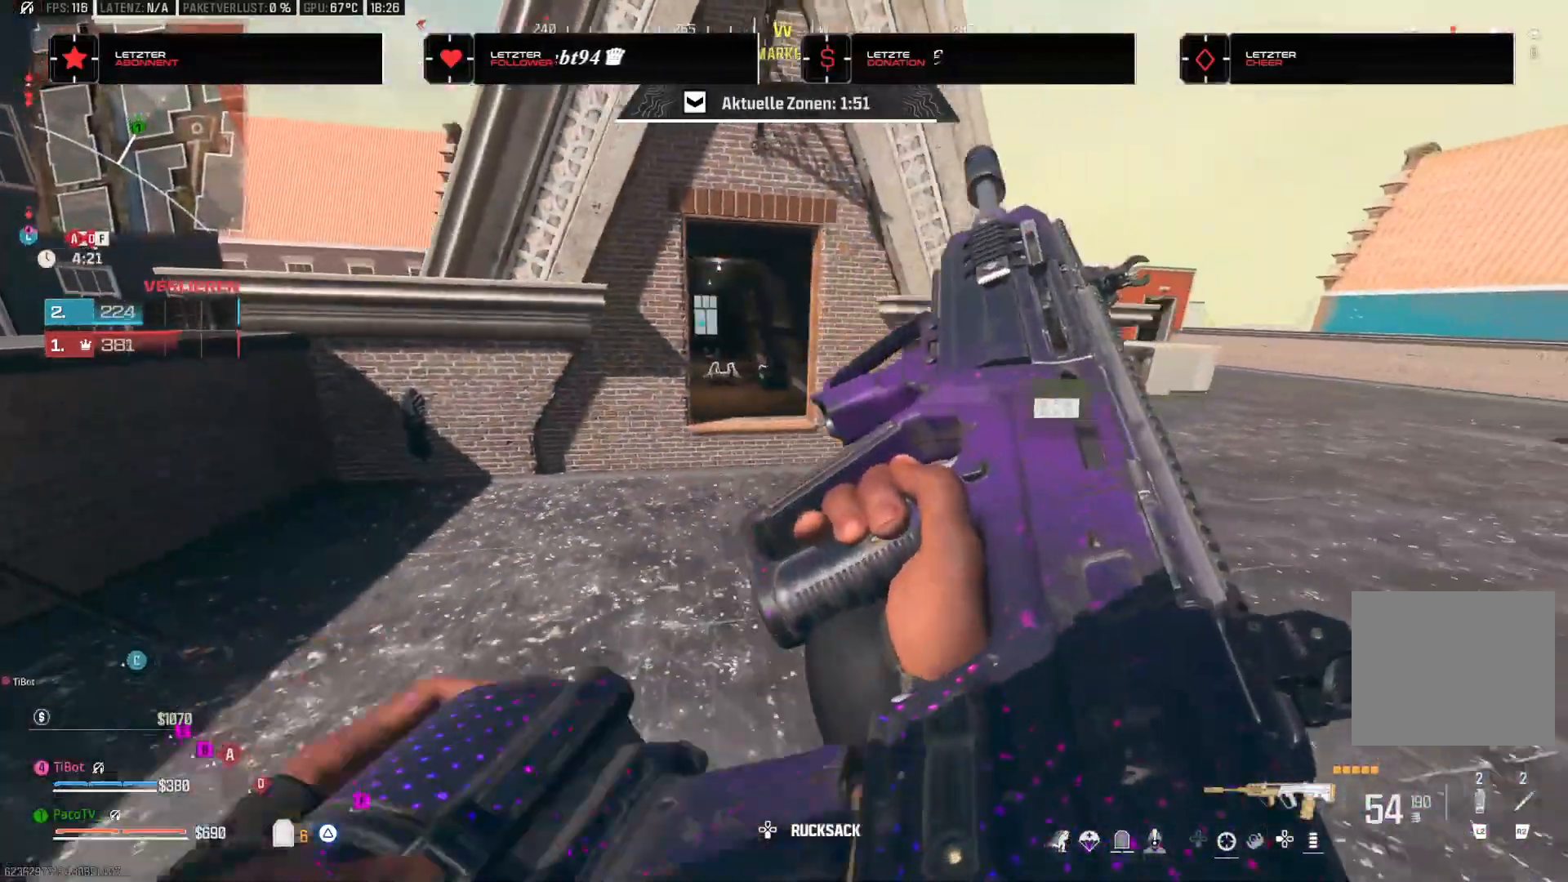
{"dt_ms": 500, "buttons": [], "left_stick": "up-right", "right_stick": "center"}
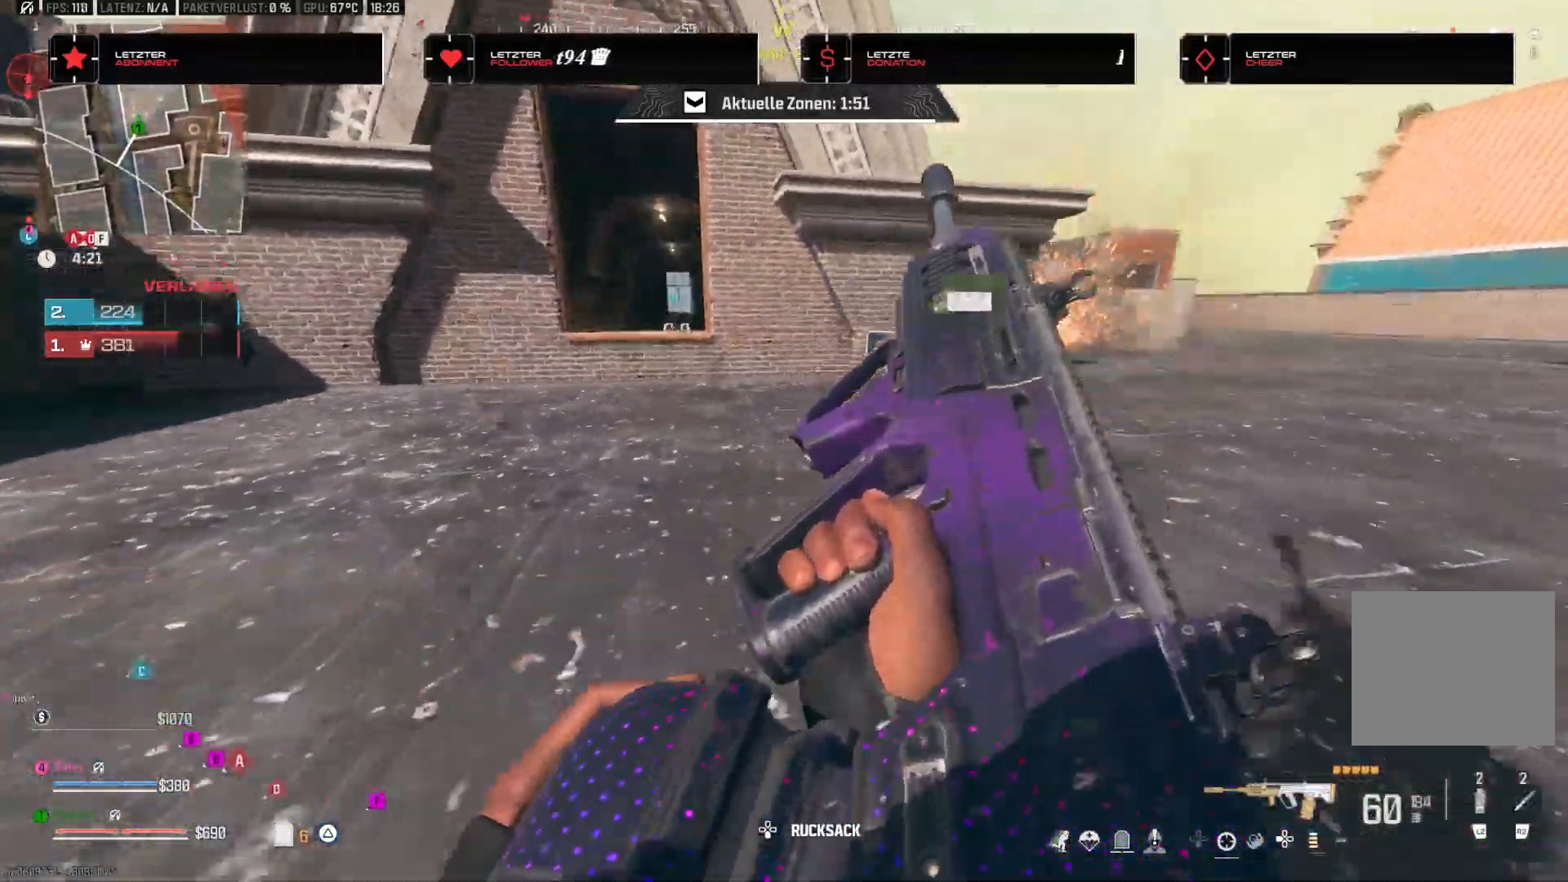
{"dt_ms": 500, "buttons": [], "left_stick": "up", "right_stick": "down"}
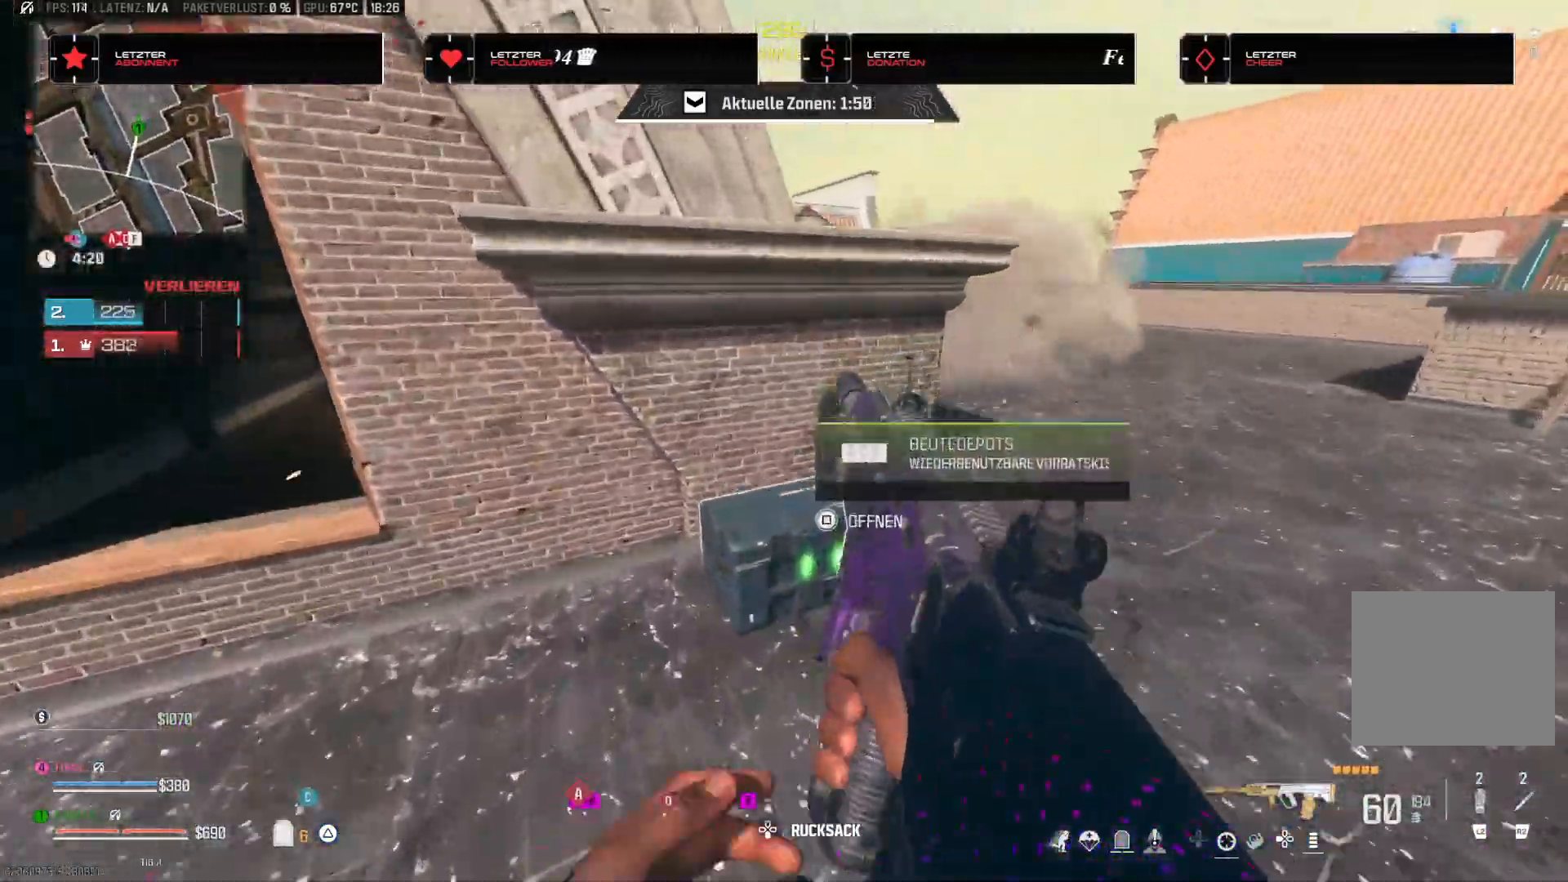
{"dt_ms": 500, "buttons": [], "left_stick": "down-right", "right_stick": "center", "events": [[33, "SQUARE", "down"], [33, "right_stick", "center"], [83, "left_stick", "down"], [117, "SQUARE", "up"], [233, "left_stick", "down-right"]]}
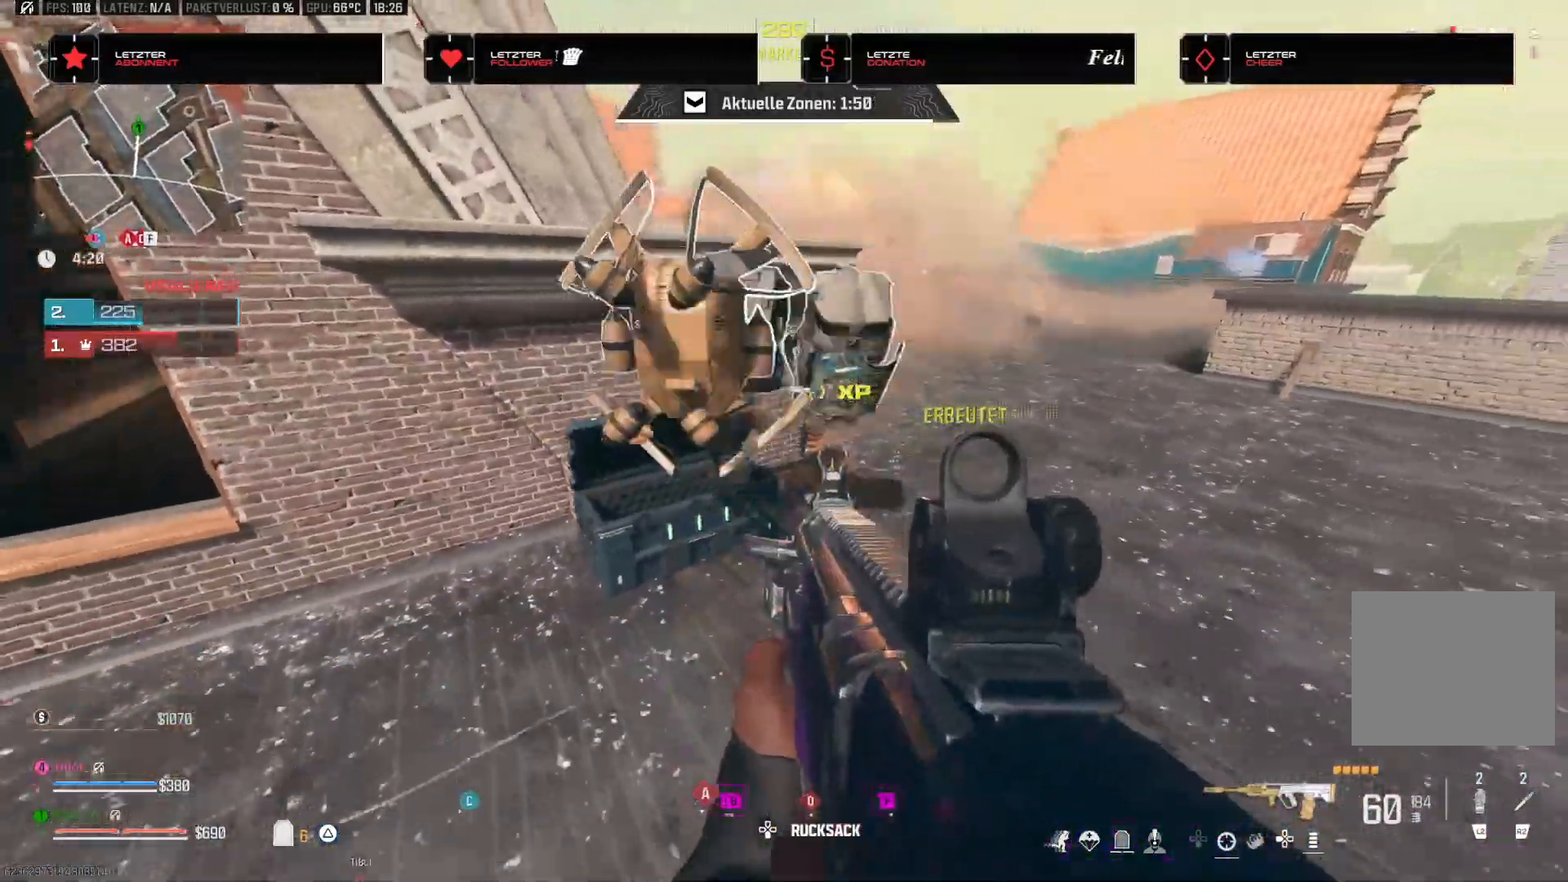
{"dt_ms": 500, "buttons": [], "left_stick": "up", "right_stick": "up", "events": [[100, "left_stick", "down-left"], [233, "left_stick", "up"], [333, "L3", "down"], [383, "right_stick", "up"], [433, "L3", "up"]]}
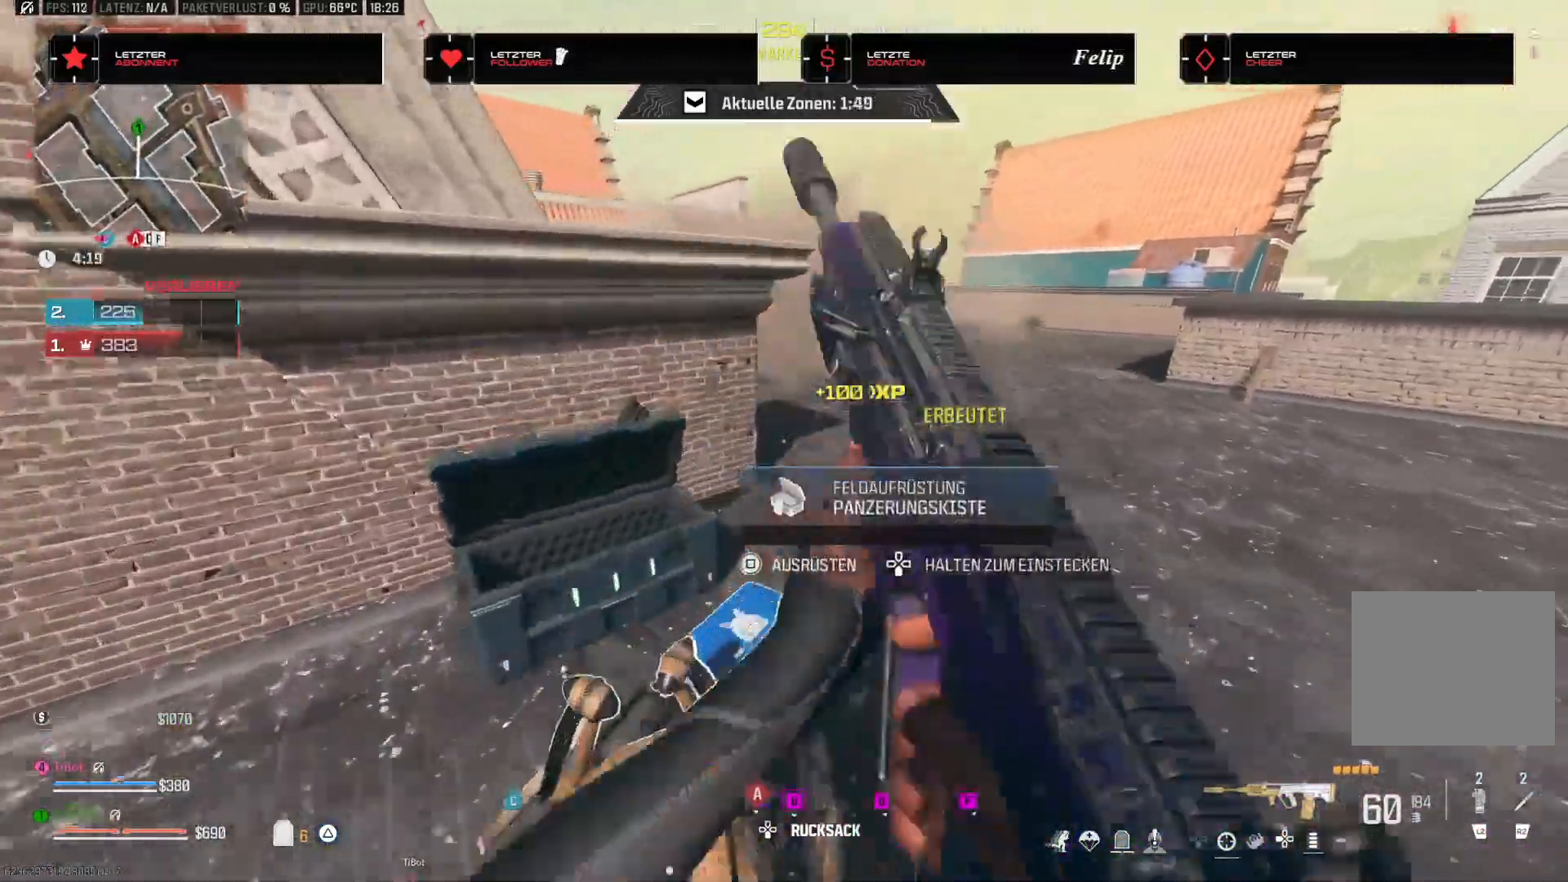
{"dt_ms": 500, "buttons": [], "left_stick": "up-right", "right_stick": "up-left", "events": [[17, "L3", "down"], [117, "L3", "up"], [200, "left_stick", "right"], [250, "left_stick", "down-right"], [383, "right_stick", "up-left"], [483, "left_stick", "up-right"]]}
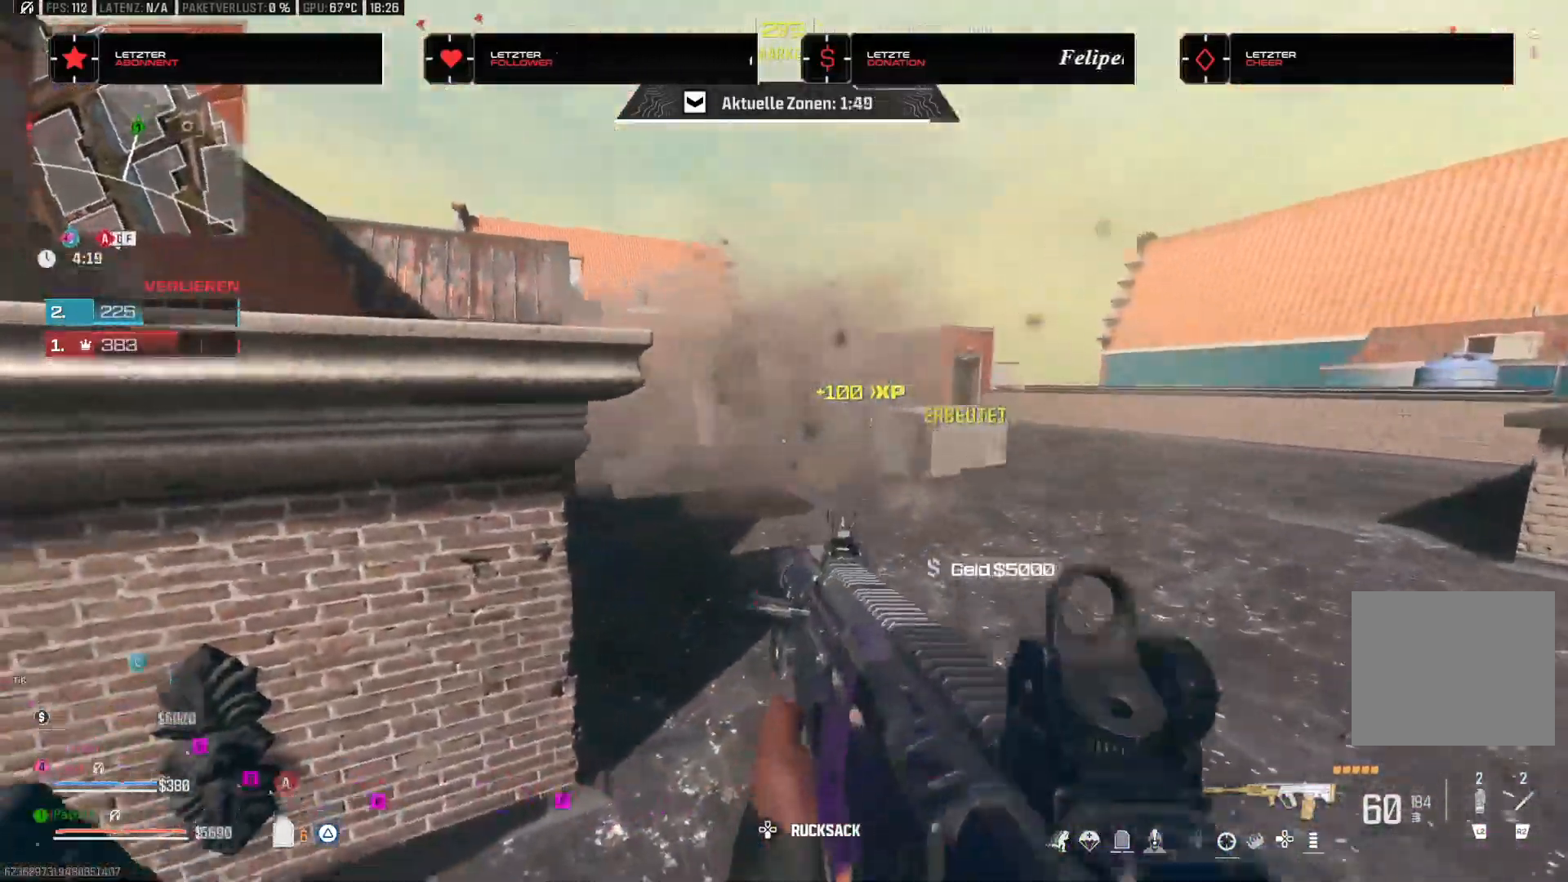
{"dt_ms": 500, "buttons": [], "left_stick": "down", "right_stick": "left", "events": [[33, "right_stick", "center"], [100, "left_stick", "up"], [350, "left_stick", "right"], [383, "TRIANGLE", "down"], [450, "TRIANGLE", "up"], [450, "right_stick", "left"], [483, "left_stick", "down"]]}
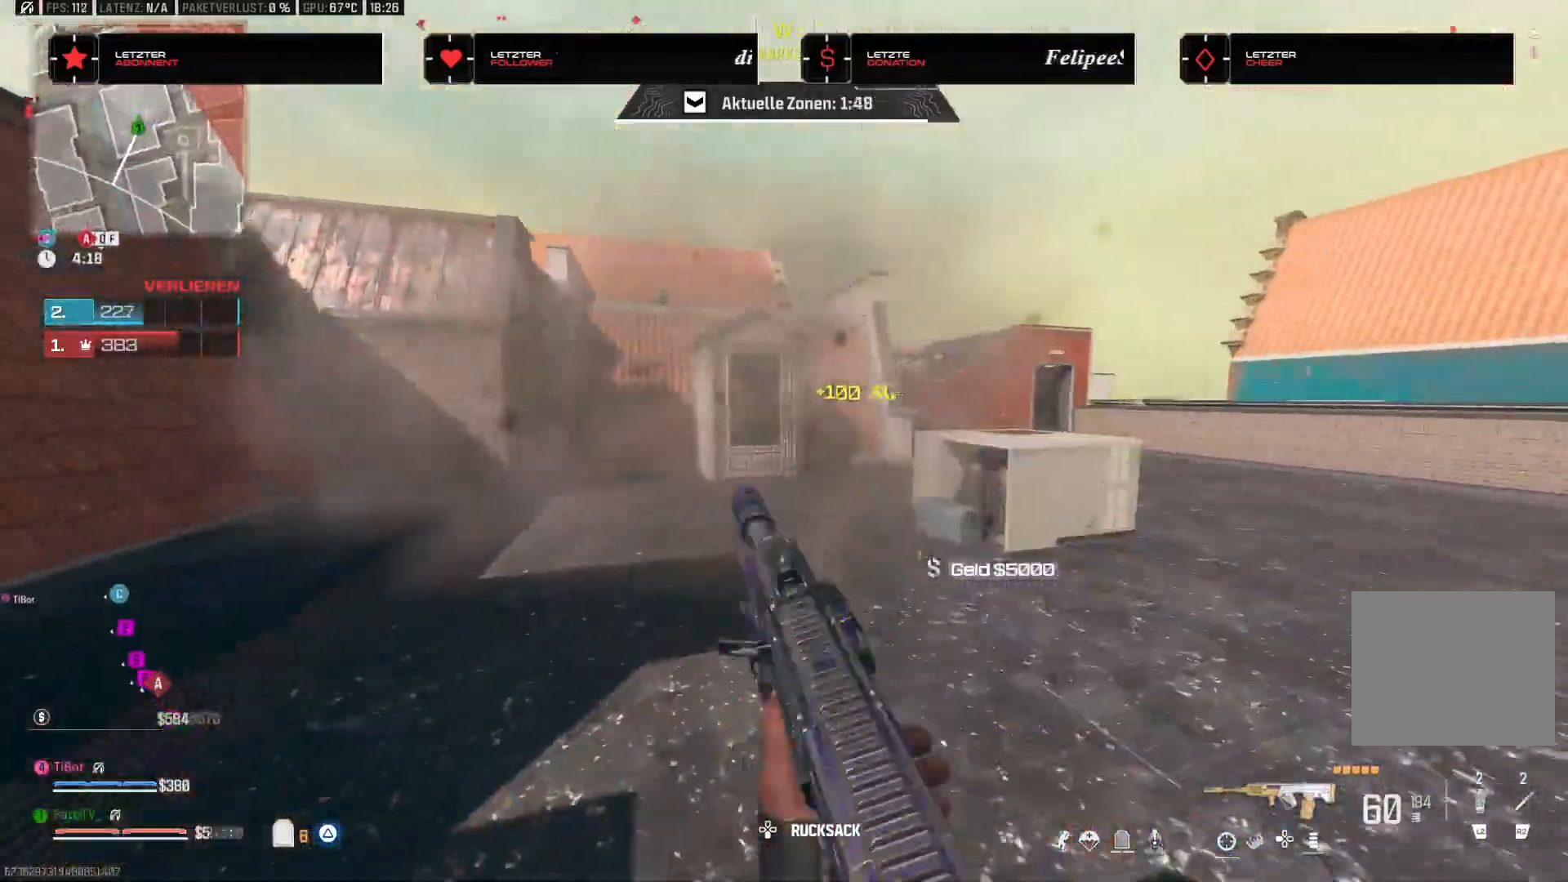
{"dt_ms": 500, "buttons": [], "left_stick": "up-left", "right_stick": "center", "events": [[50, "right_stick", "center"], [133, "left_stick", "left"], [217, "left_stick", "up-left"], [400, "L3", "down"], [500, "L3", "up"]]}
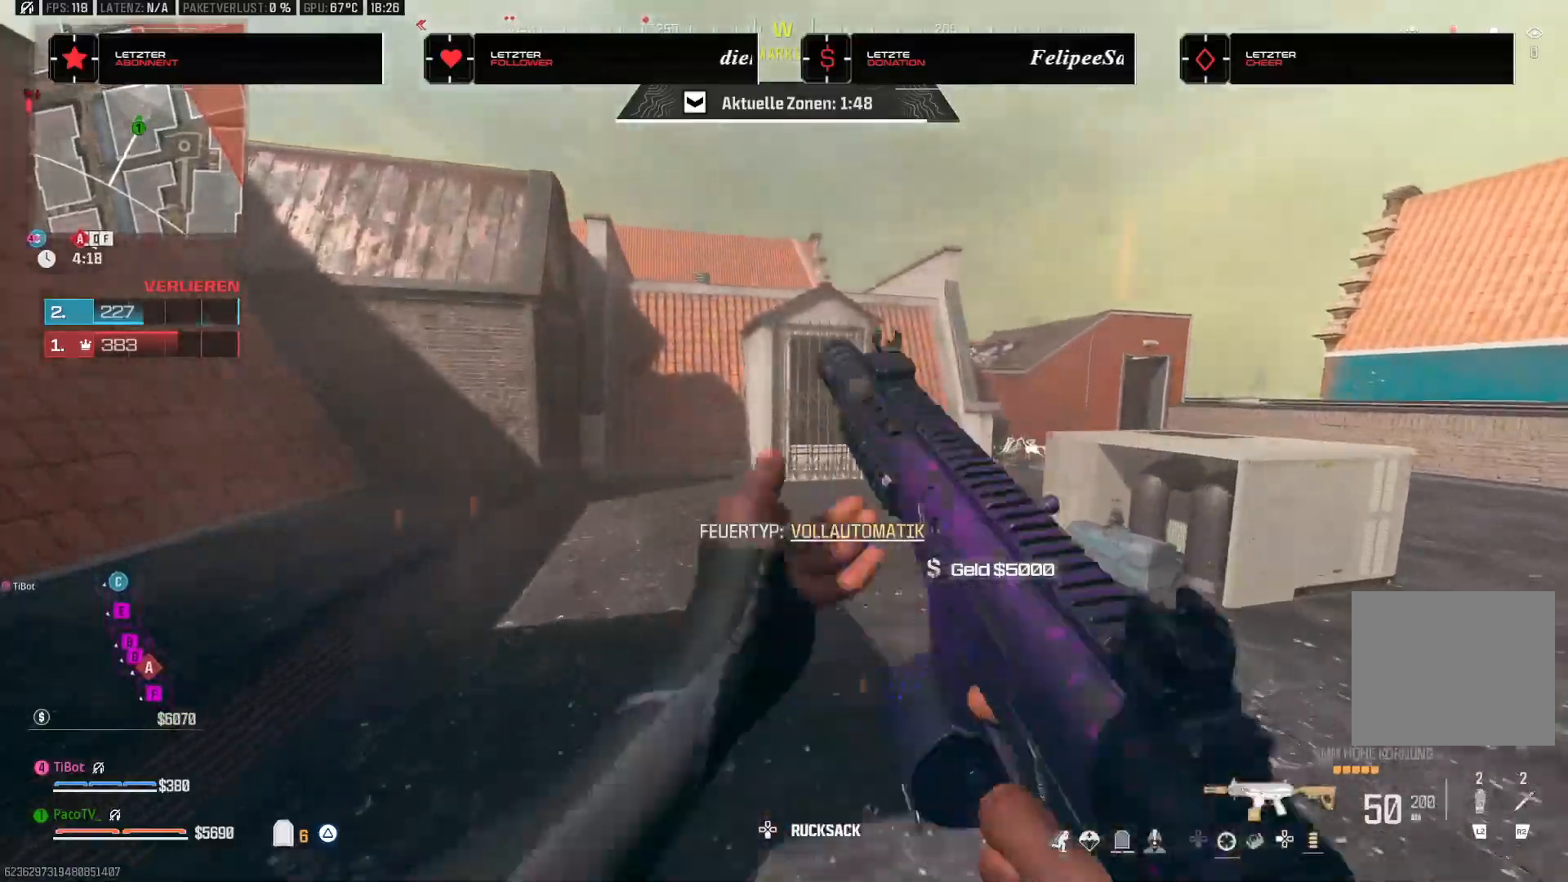
{"dt_ms": 500, "buttons": [], "left_stick": "up-left", "right_stick": "right", "events": [[83, "L3", "down"], [83, "left_stick", "up"], [167, "right_stick", "left"], [200, "L3", "up"], [283, "right_stick", "center"], [383, "left_stick", "up-left"], [400, "right_stick", "right"]]}